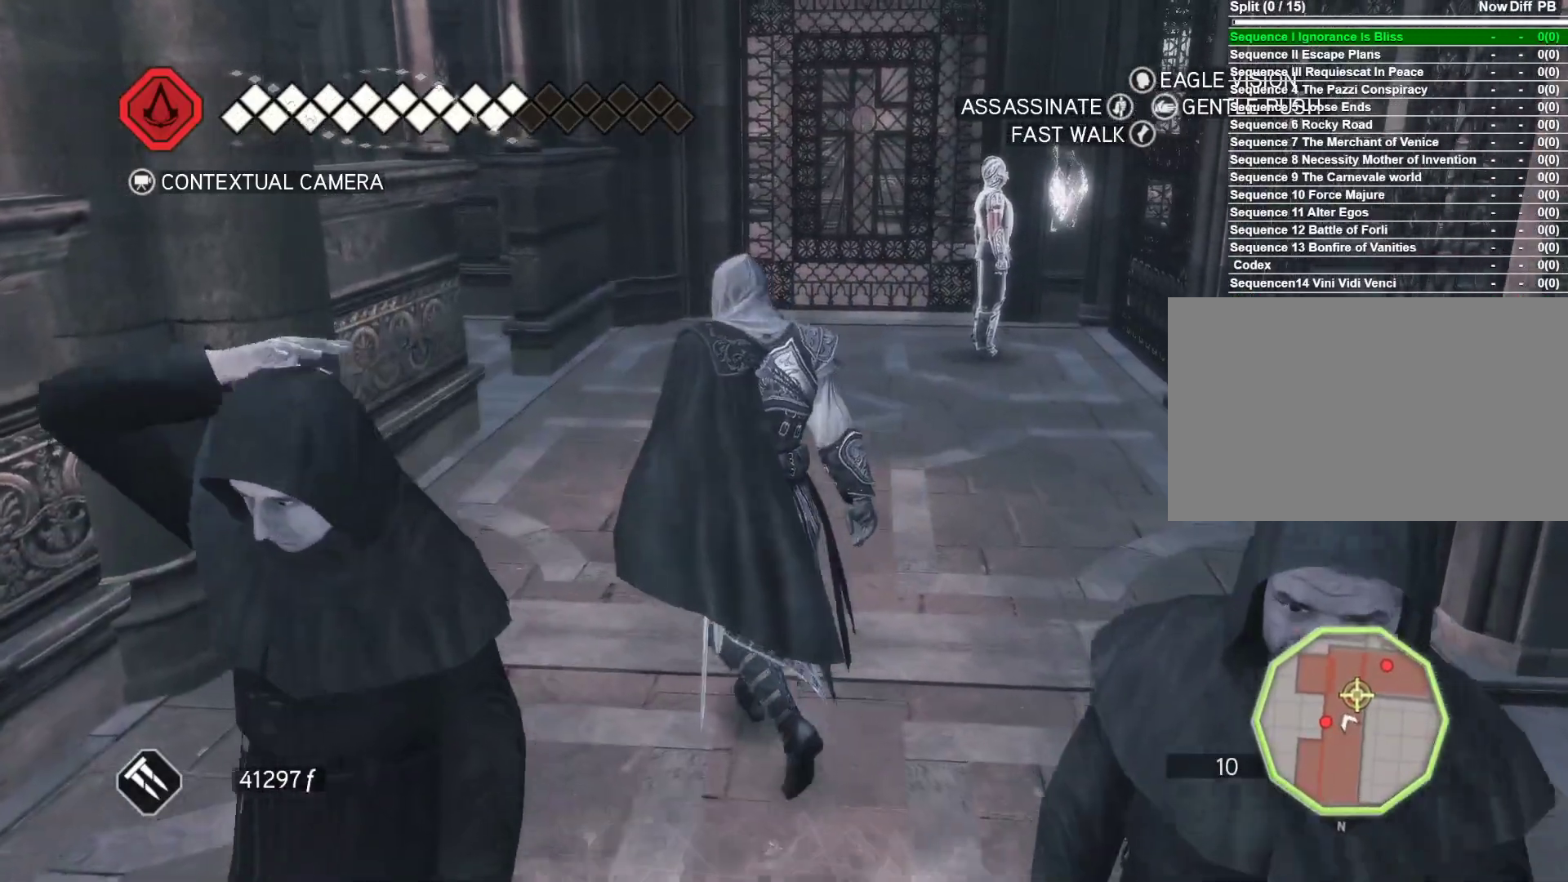
Gameplay with keyboard and mouse; each line is a JSON object with the keys and mouse buttons held at the frame after it. "events" lists presses ("down") and releases ("up") of "1", "2", "3", "4", "5", "a", "alt", "c", "ctrl", "d", "e", "f", "g", "q", "r", "s", "shift", "space", "t", "tab", "v", "w", "x", "z", "mouse_left", "mouse_wheel" and "mouse_right" between this image and that frame as [ms after this image, input, new state], when the widget could be followed in between. "mouse_left", "mouse_wheel", "mouse_right" = the "left", "wheel", "right" buttons of the "mouse" list. No other keys are recorded. "wheel" means that the mouse wheel is clicked or scrolled. Not read: caps_lock mouse_move.
{"keys": ["w"], "mouse": [], "events": [[166, "a", "up"]]}
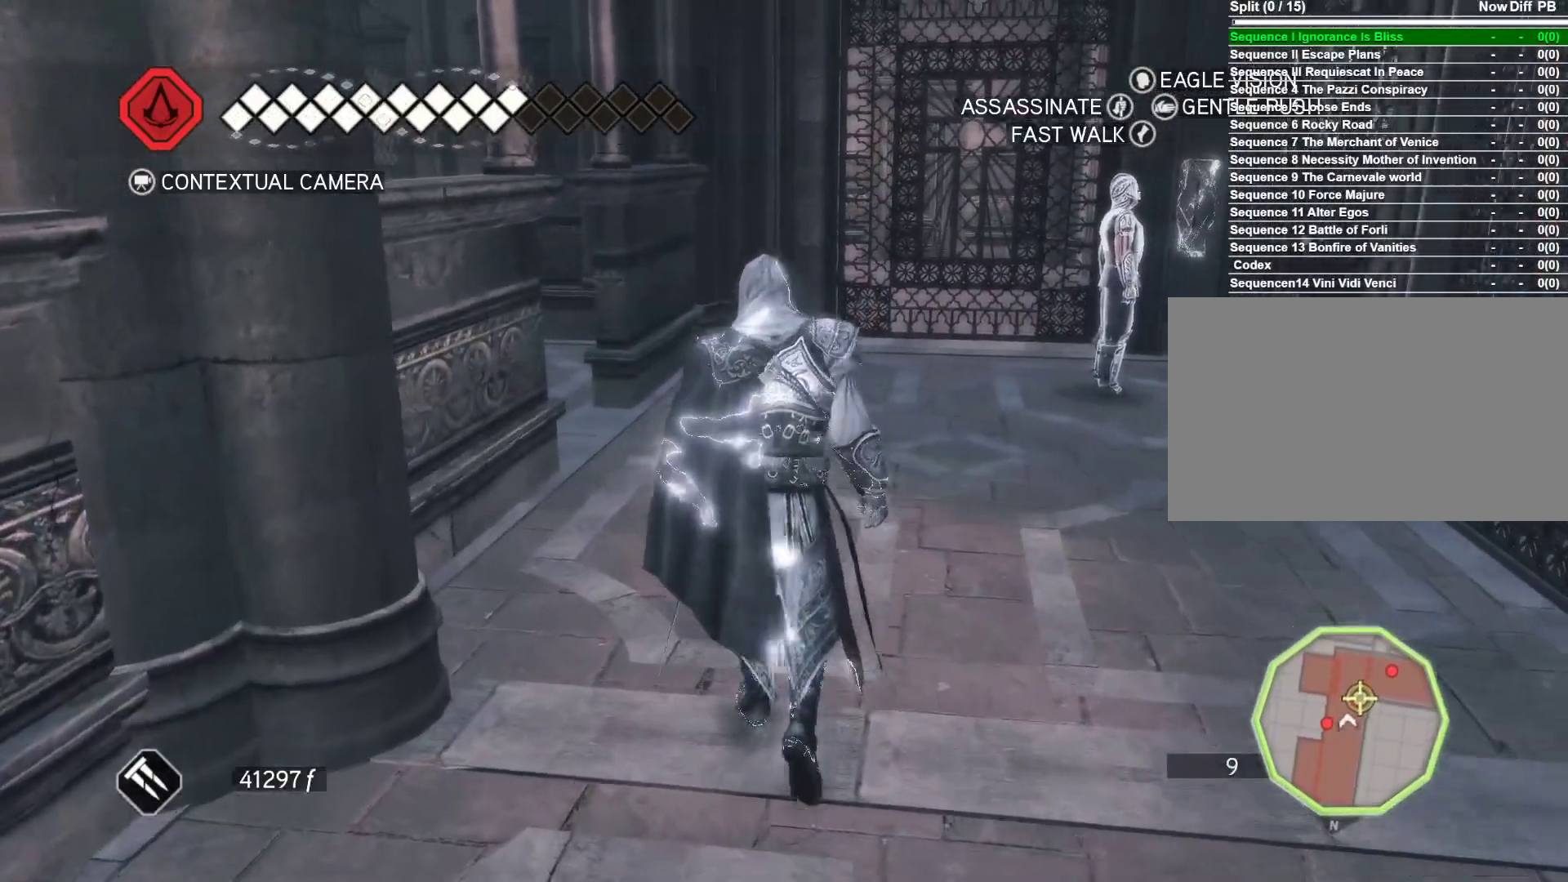
{"keys": ["space", "w"], "mouse": [], "events": [[283, "space", "down"]]}
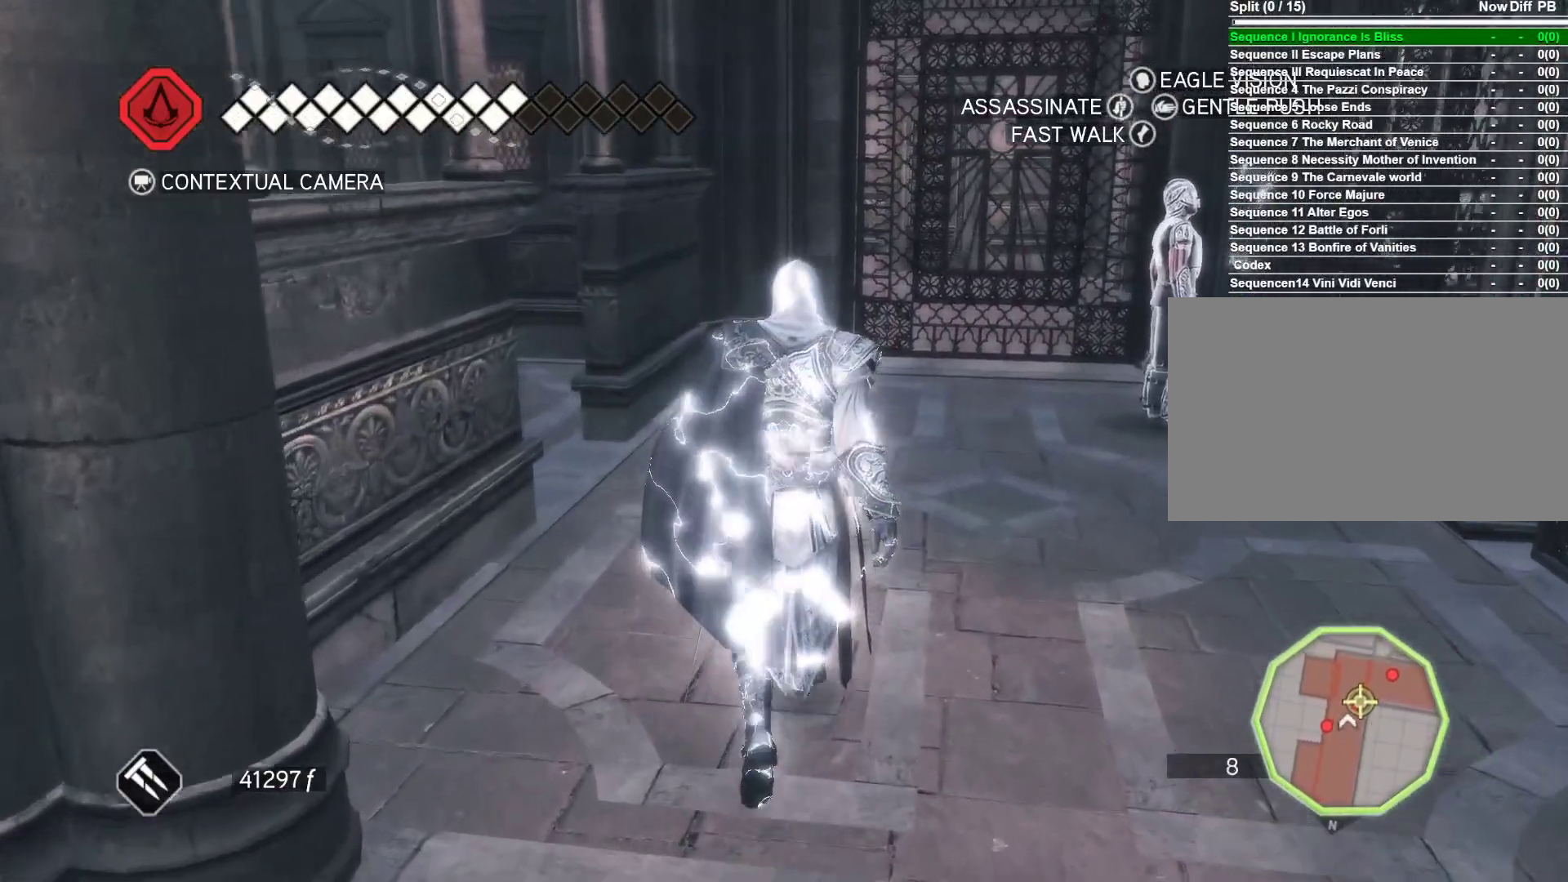
{"keys": ["space", "w"], "mouse": [], "events": []}
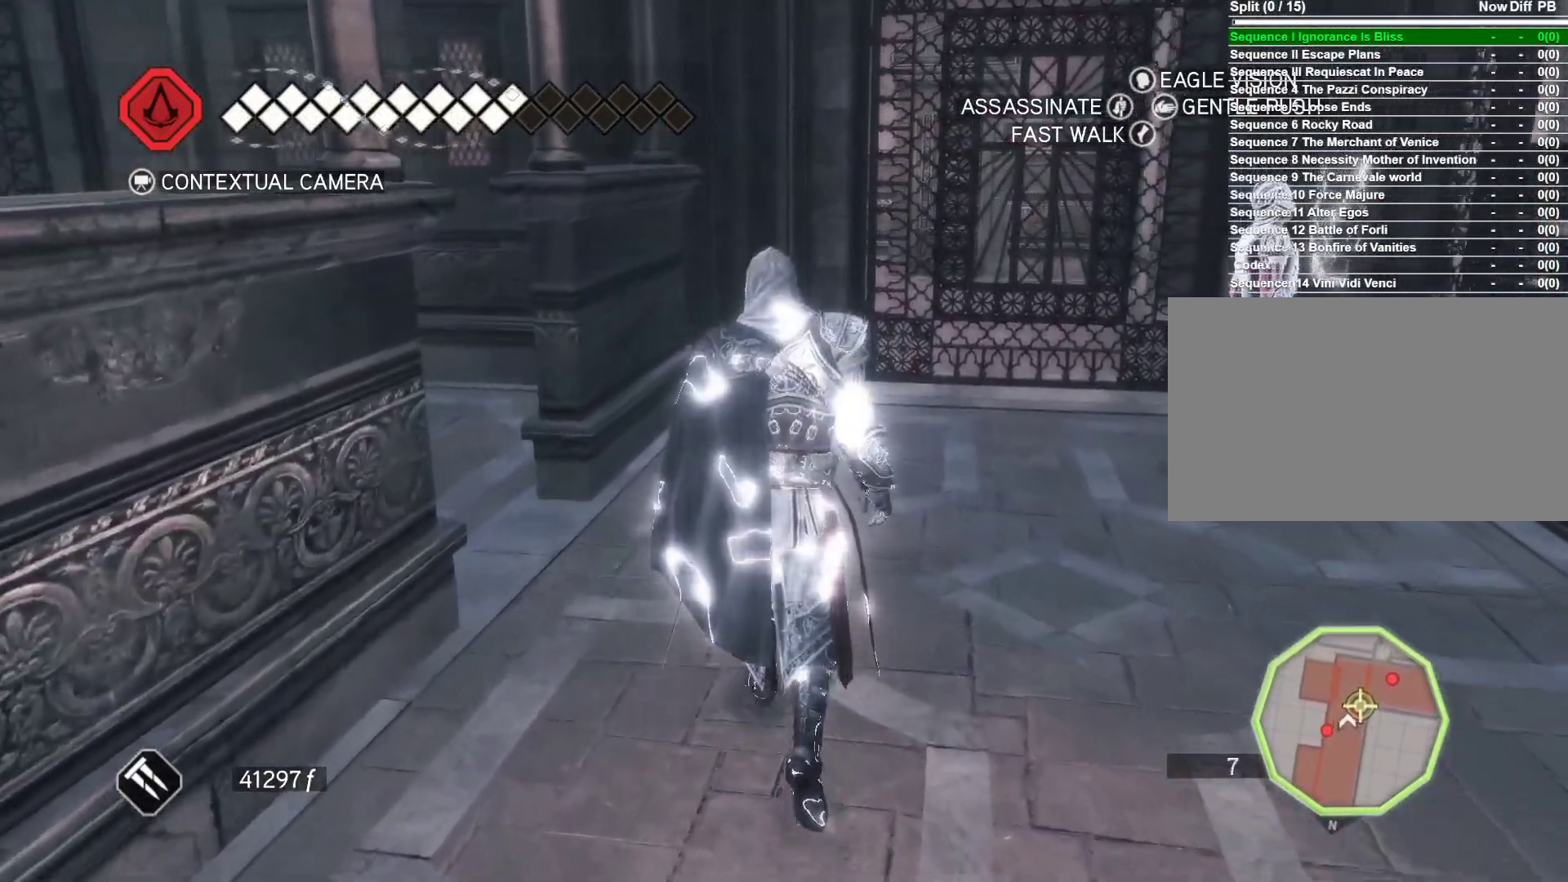
{"keys": ["d", "space", "w"], "mouse": [], "events": [[266, "d", "down"]]}
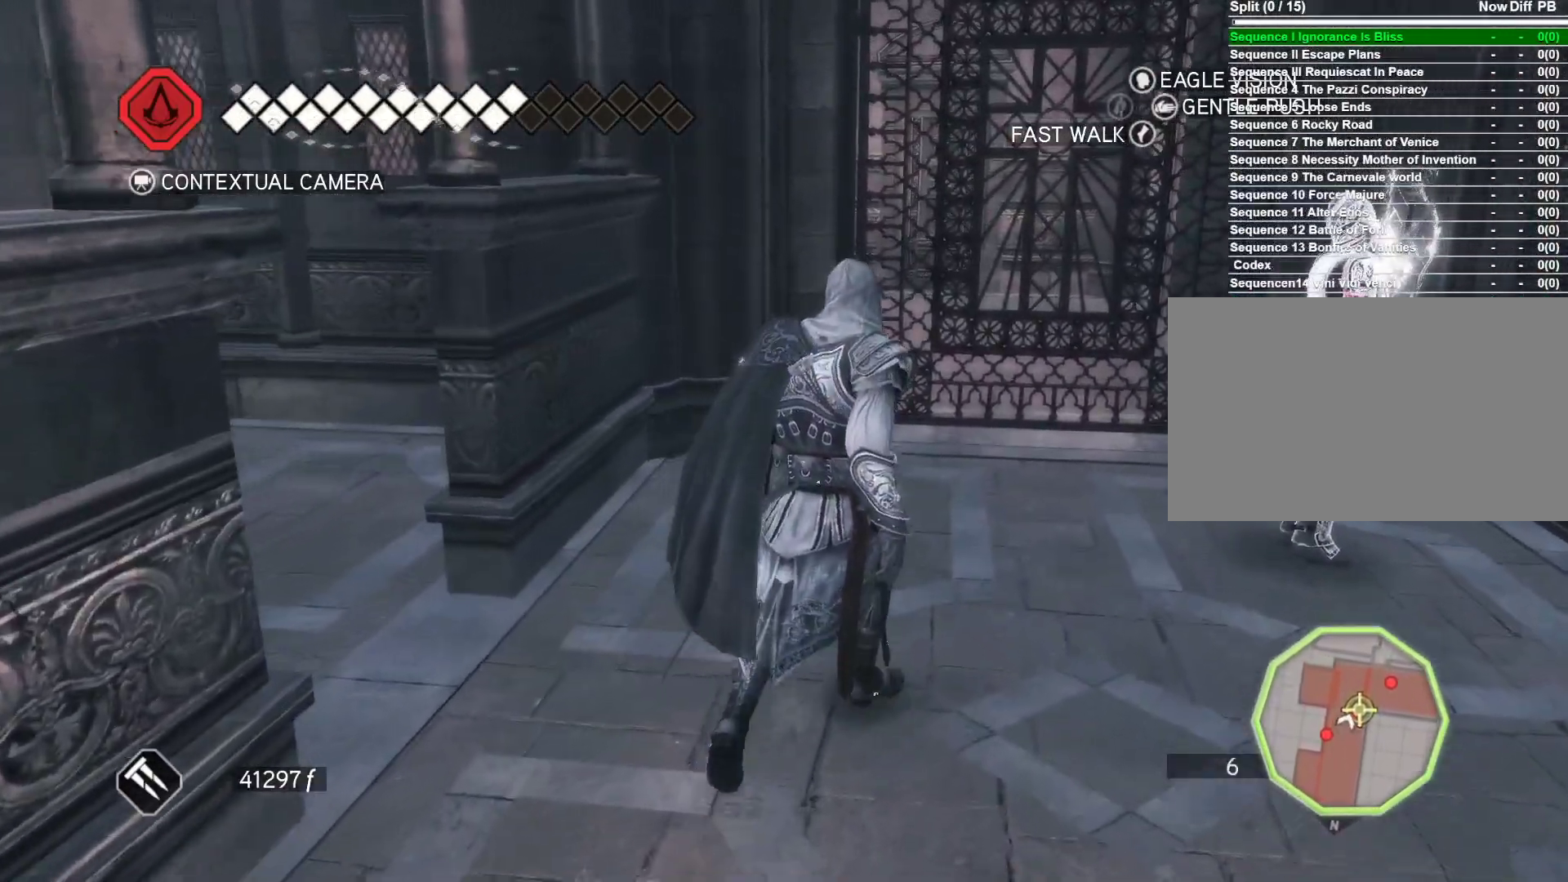
{"keys": ["d", "space", "w"], "mouse": [], "events": []}
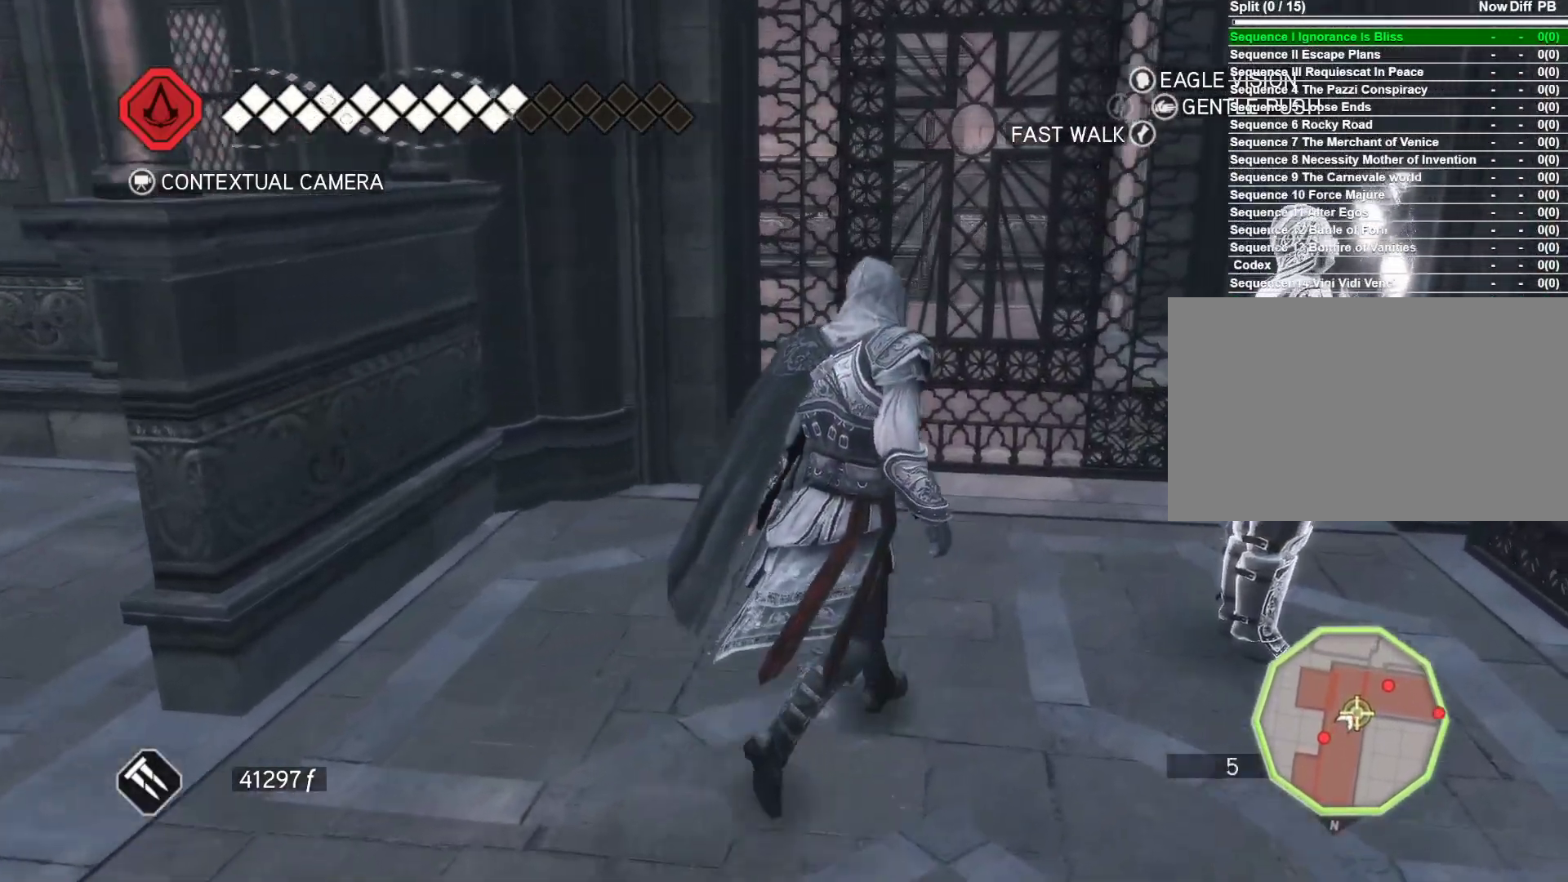
{"keys": ["d", "w"], "mouse": [], "events": [[150, "space", "up"], [383, "mouse_left", "down"], [483, "mouse_left", "up"]]}
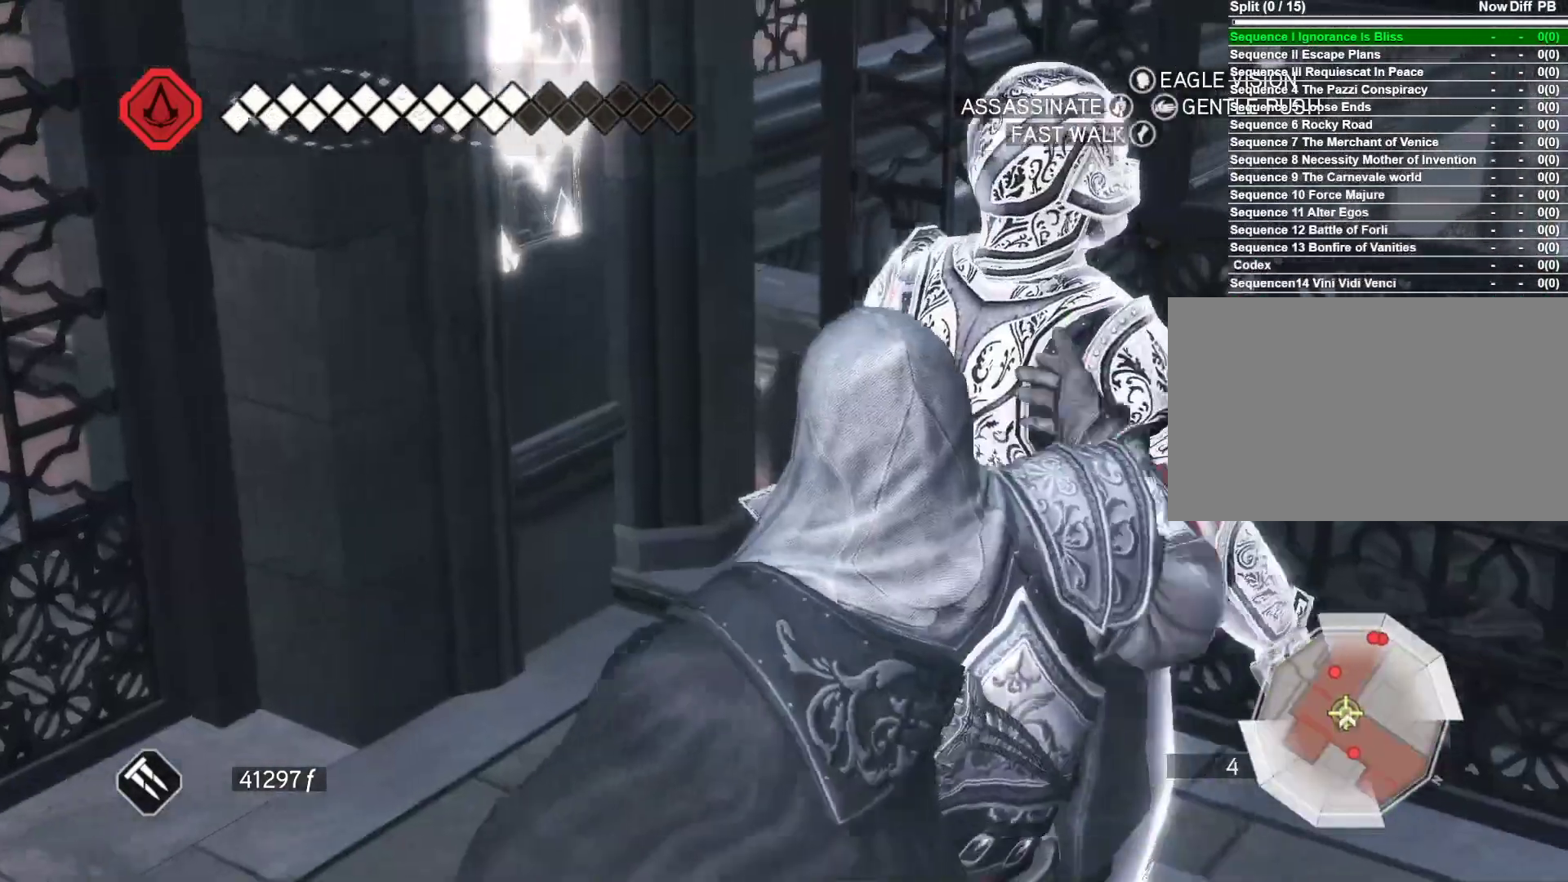
{"keys": [], "mouse": [], "events": [[116, "d", "up"], [116, "w", "up"]]}
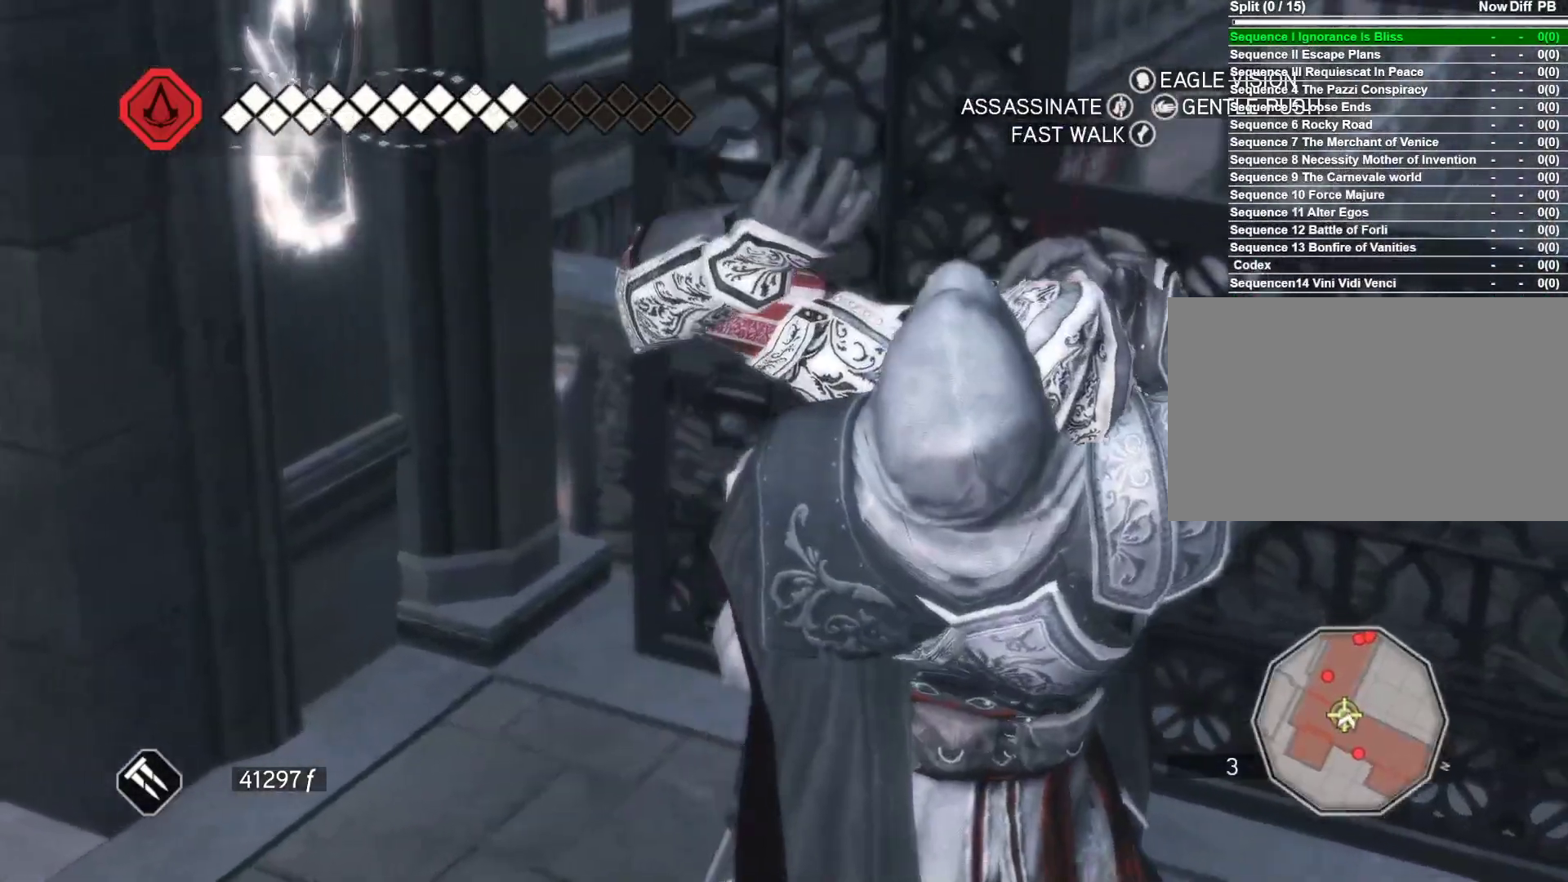
{"keys": [], "mouse": [], "events": []}
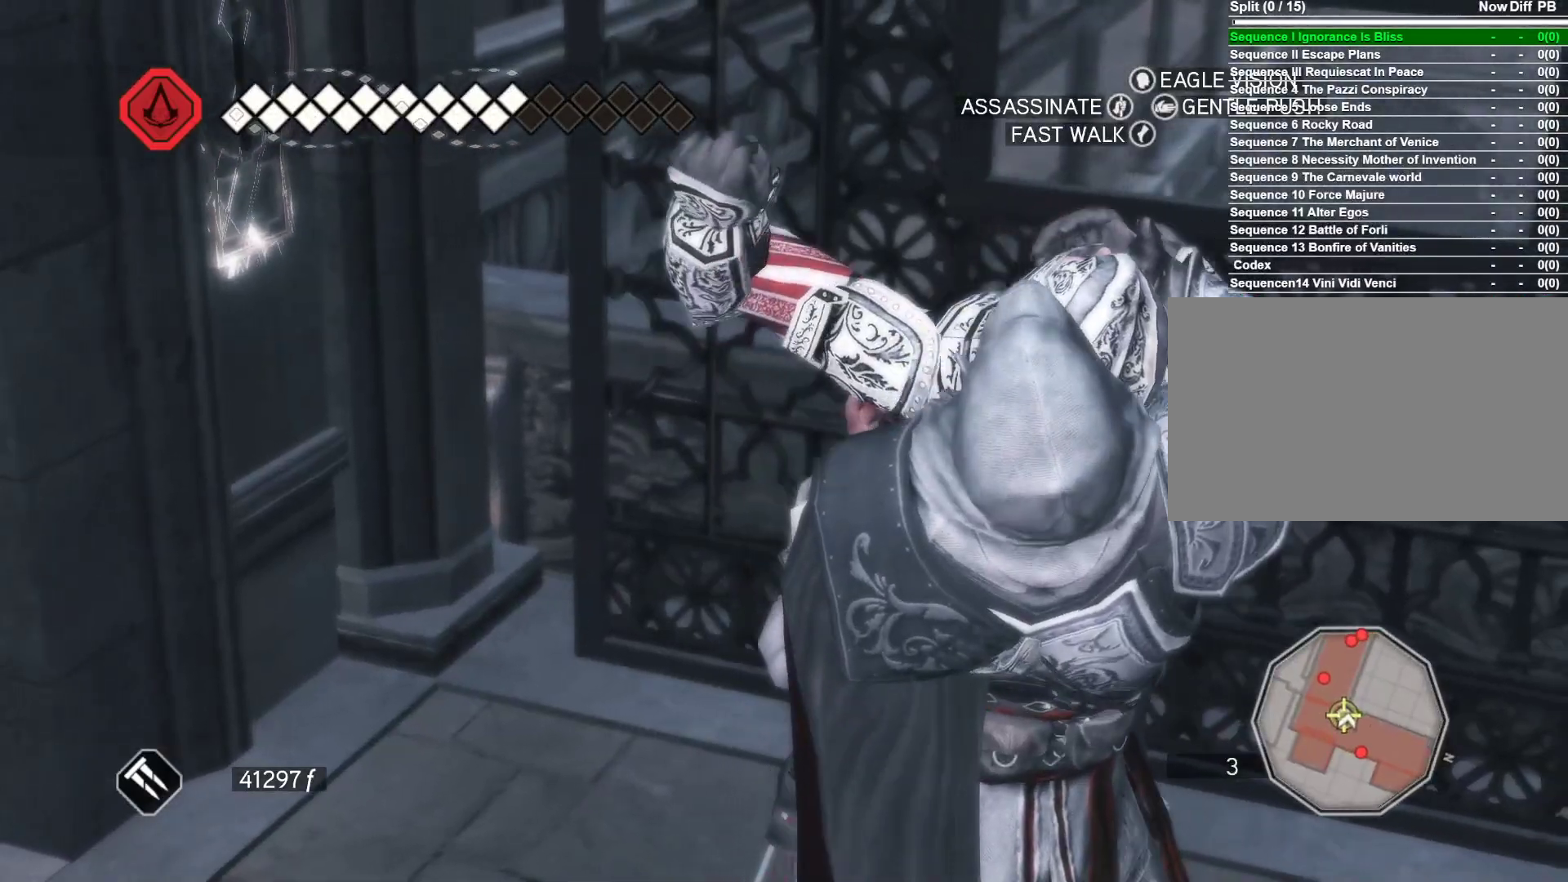
{"keys": ["w"], "mouse": [], "events": [[350, "w", "down"]]}
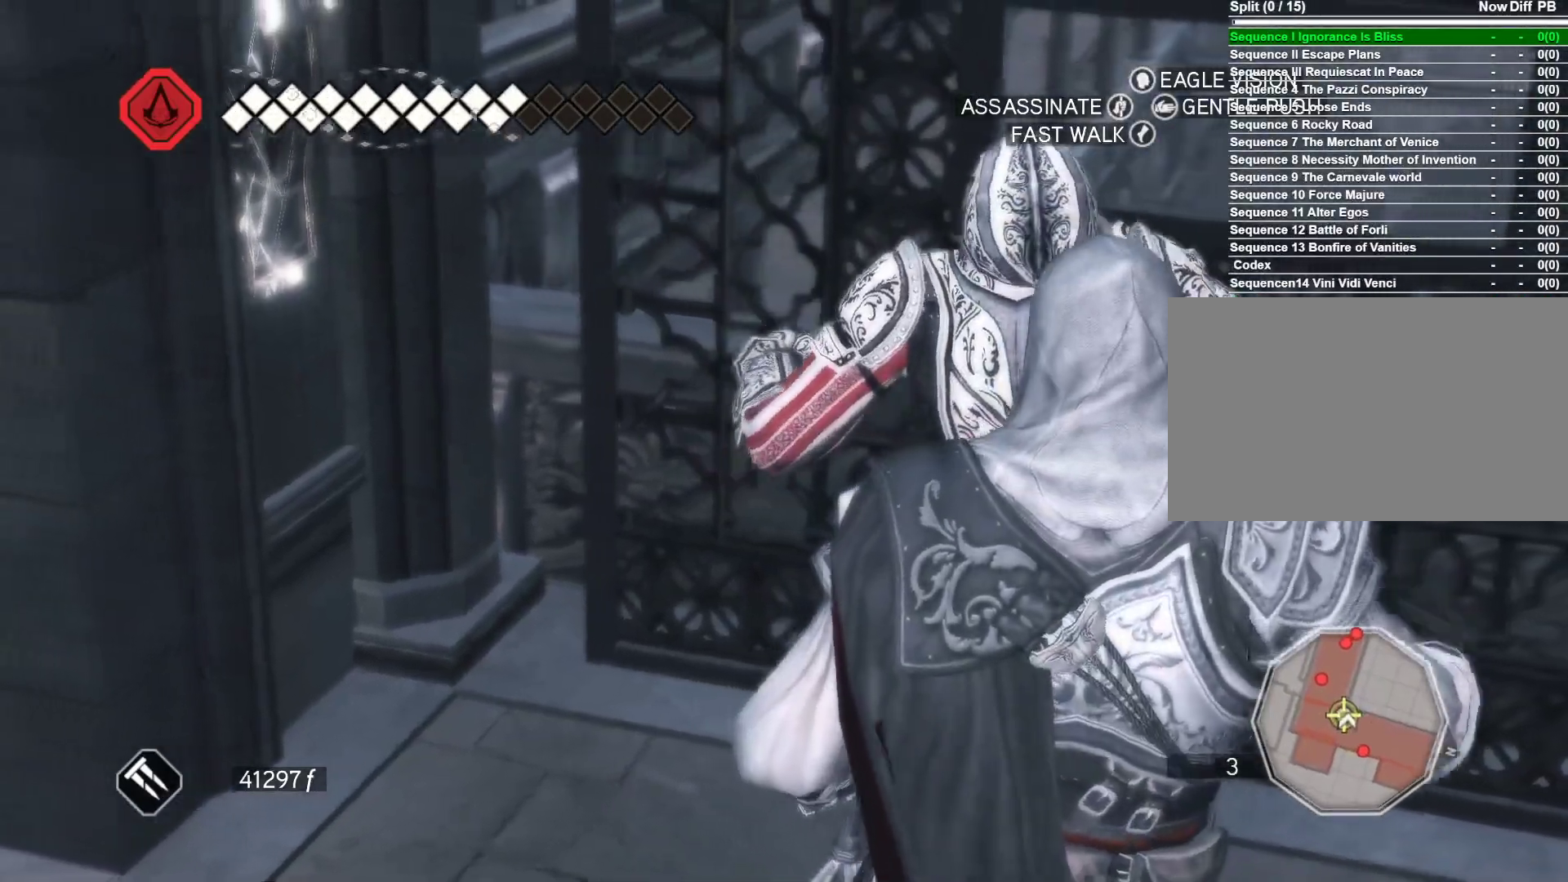
{"keys": ["w"], "mouse": [], "events": []}
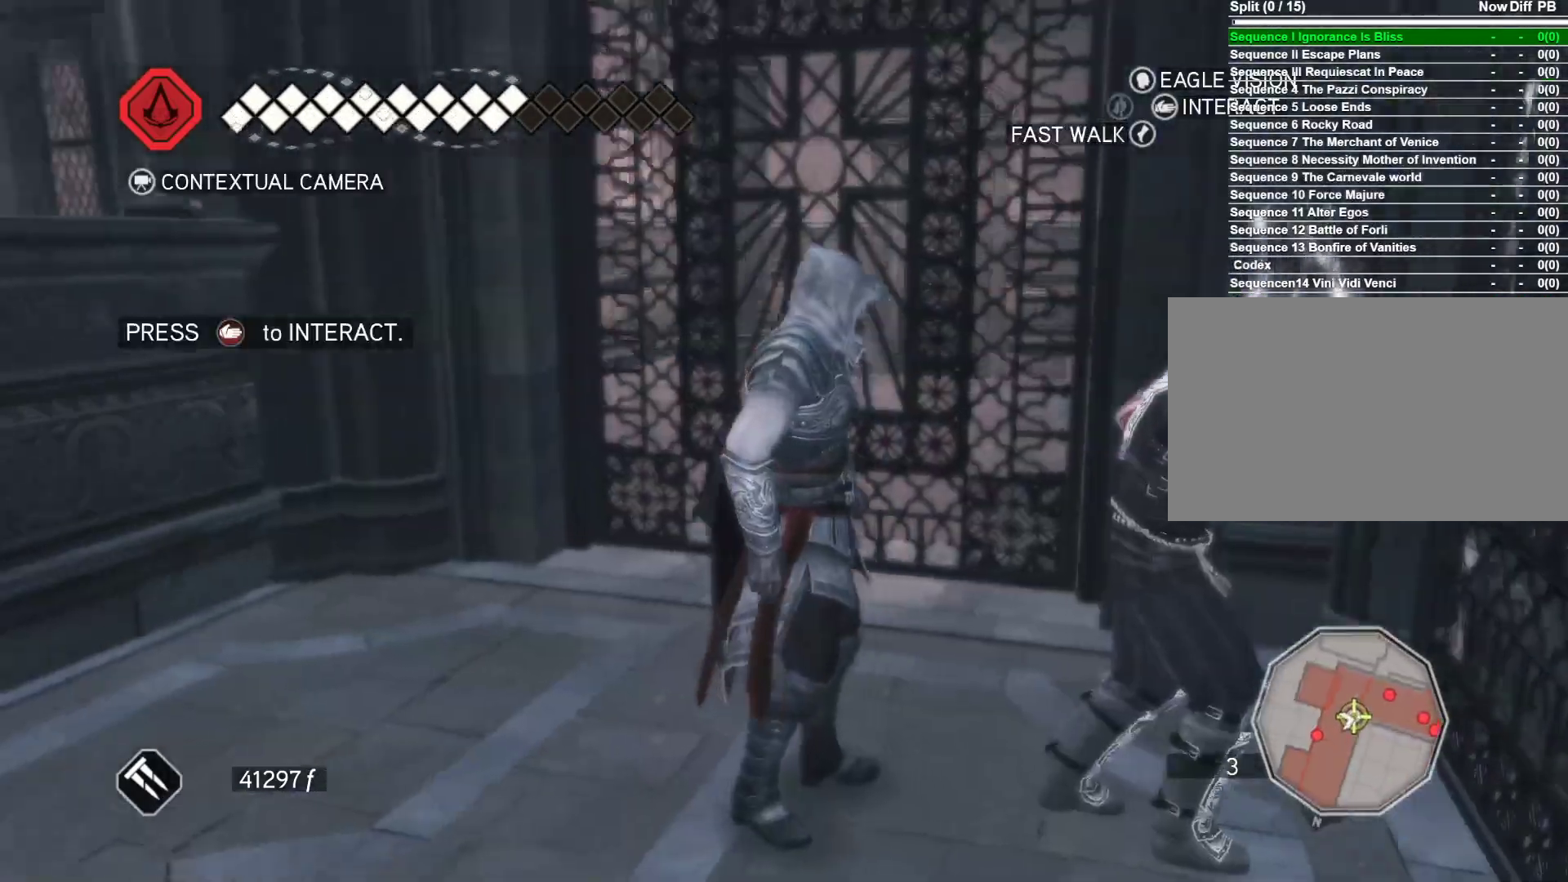
{"keys": ["d", "w"], "mouse": [], "events": [[366, "d", "down"]]}
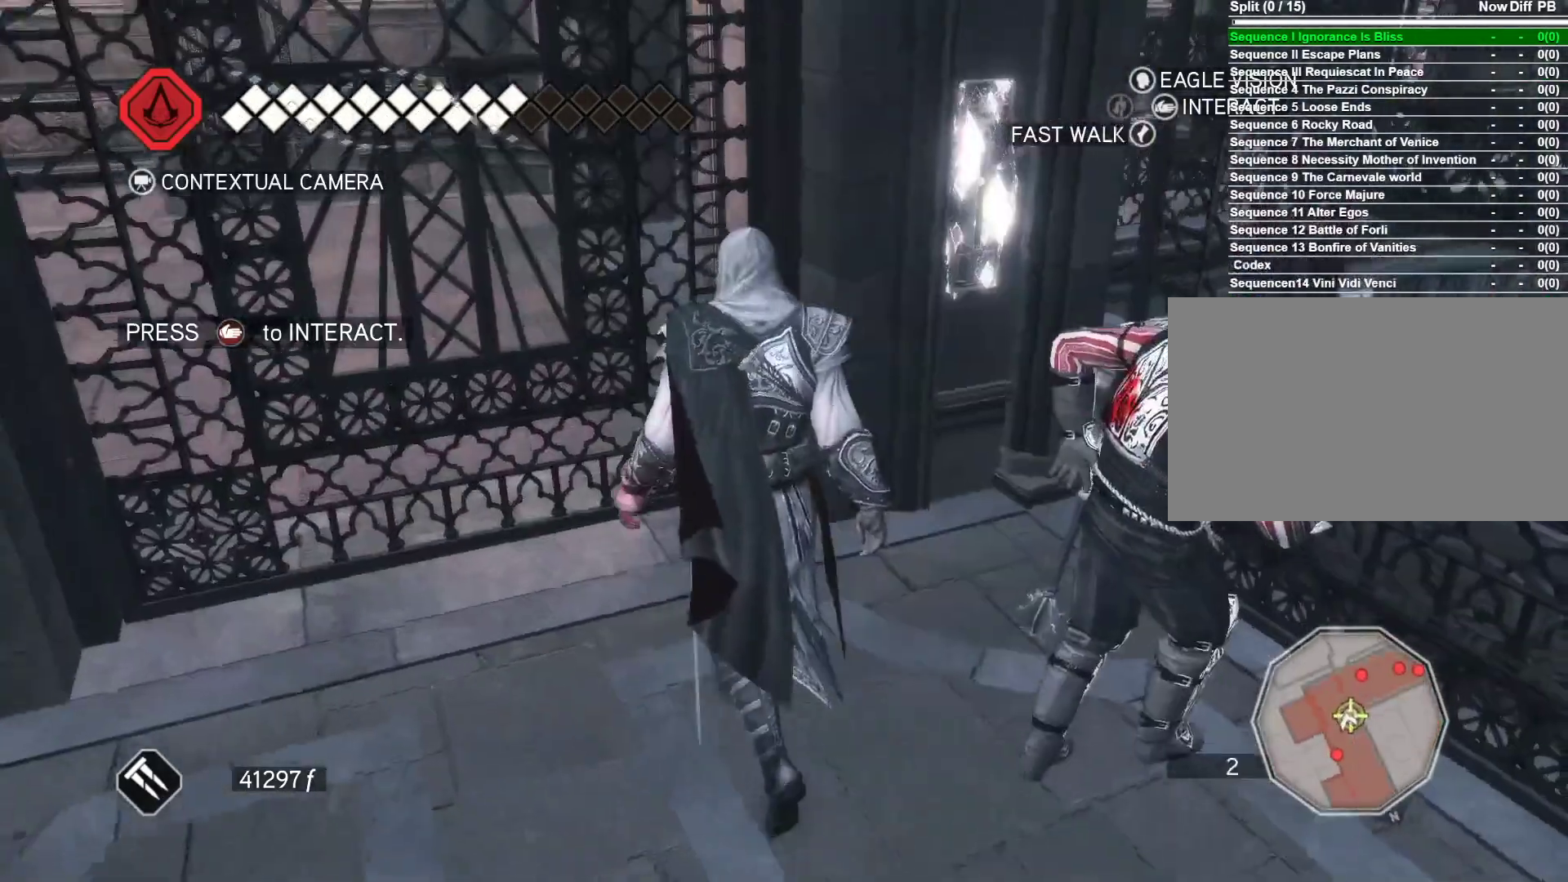
{"keys": ["d"], "mouse": [], "events": [[100, "w", "up"]]}
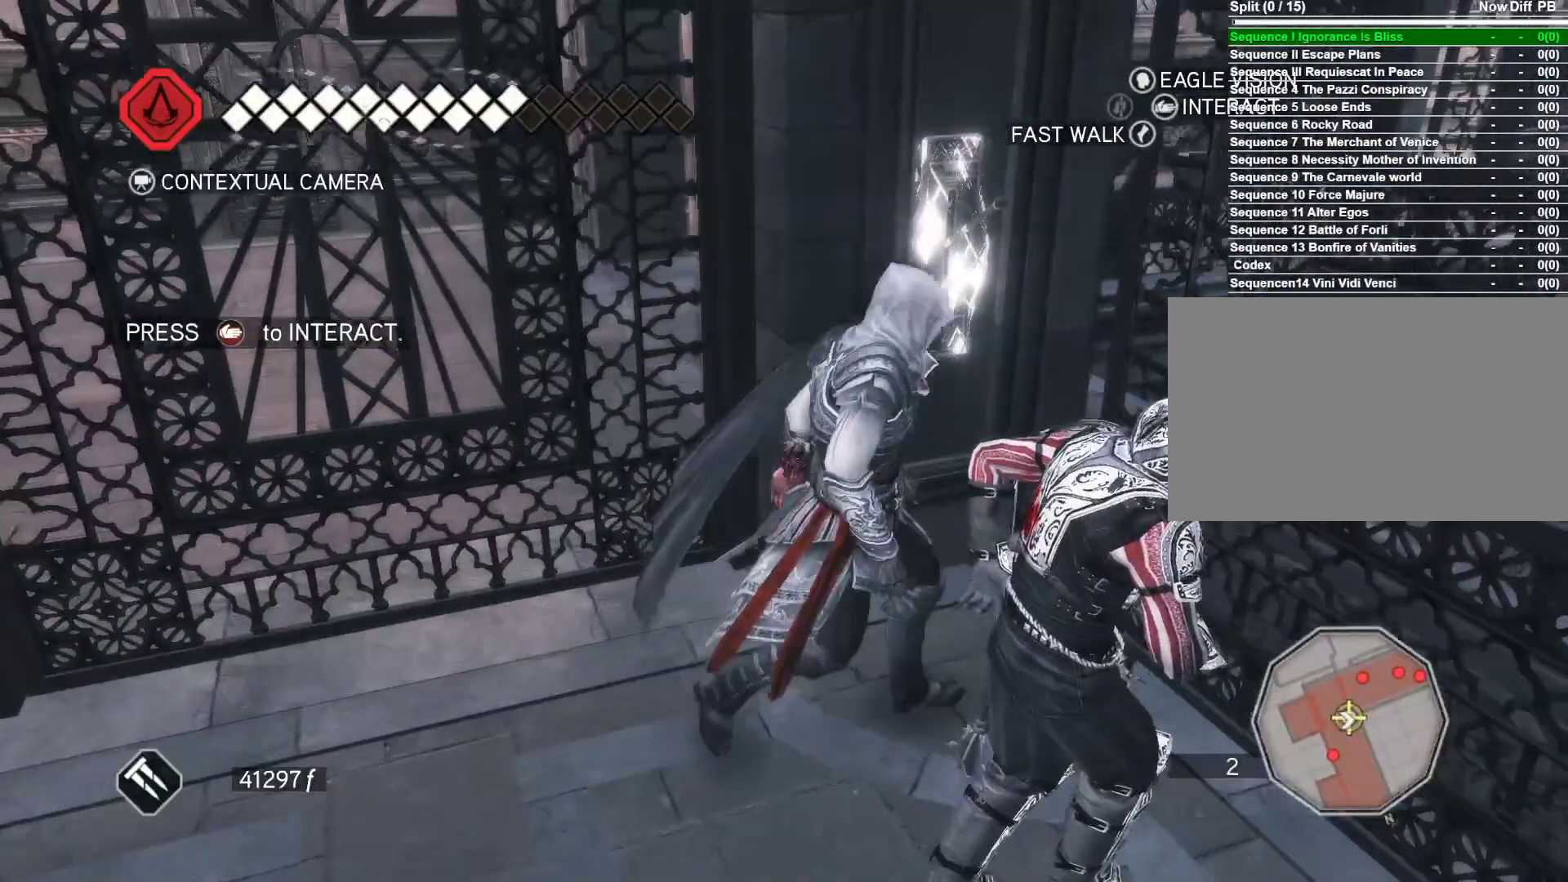
{"keys": ["shift"], "mouse": [], "events": [[133, "d", "up"], [500, "shift", "down"]]}
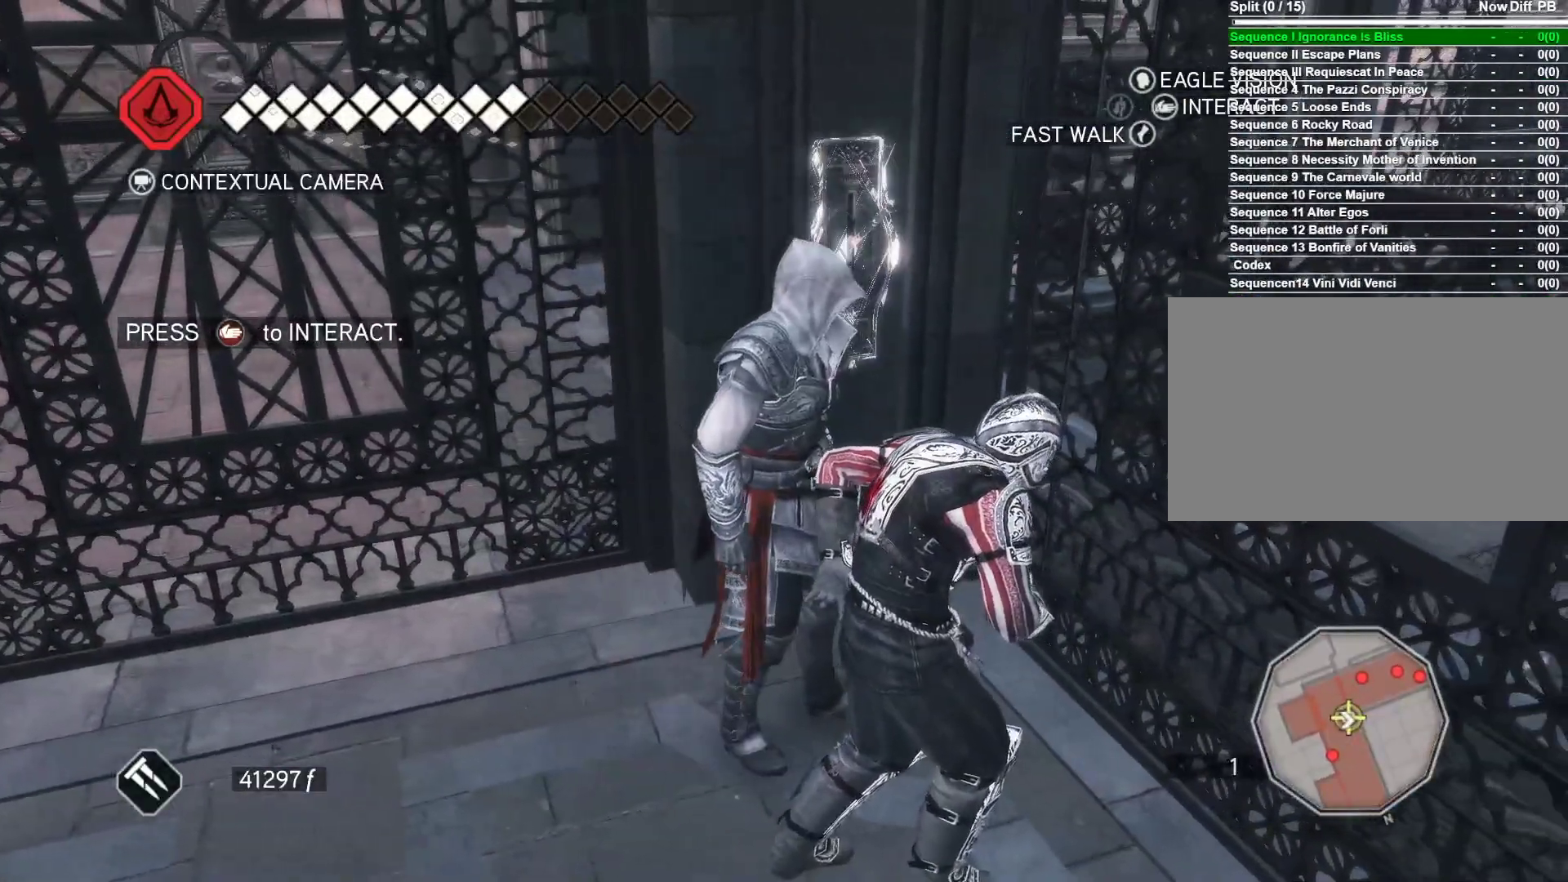
{"keys": [], "mouse": [], "events": [[183, "shift", "up"]]}
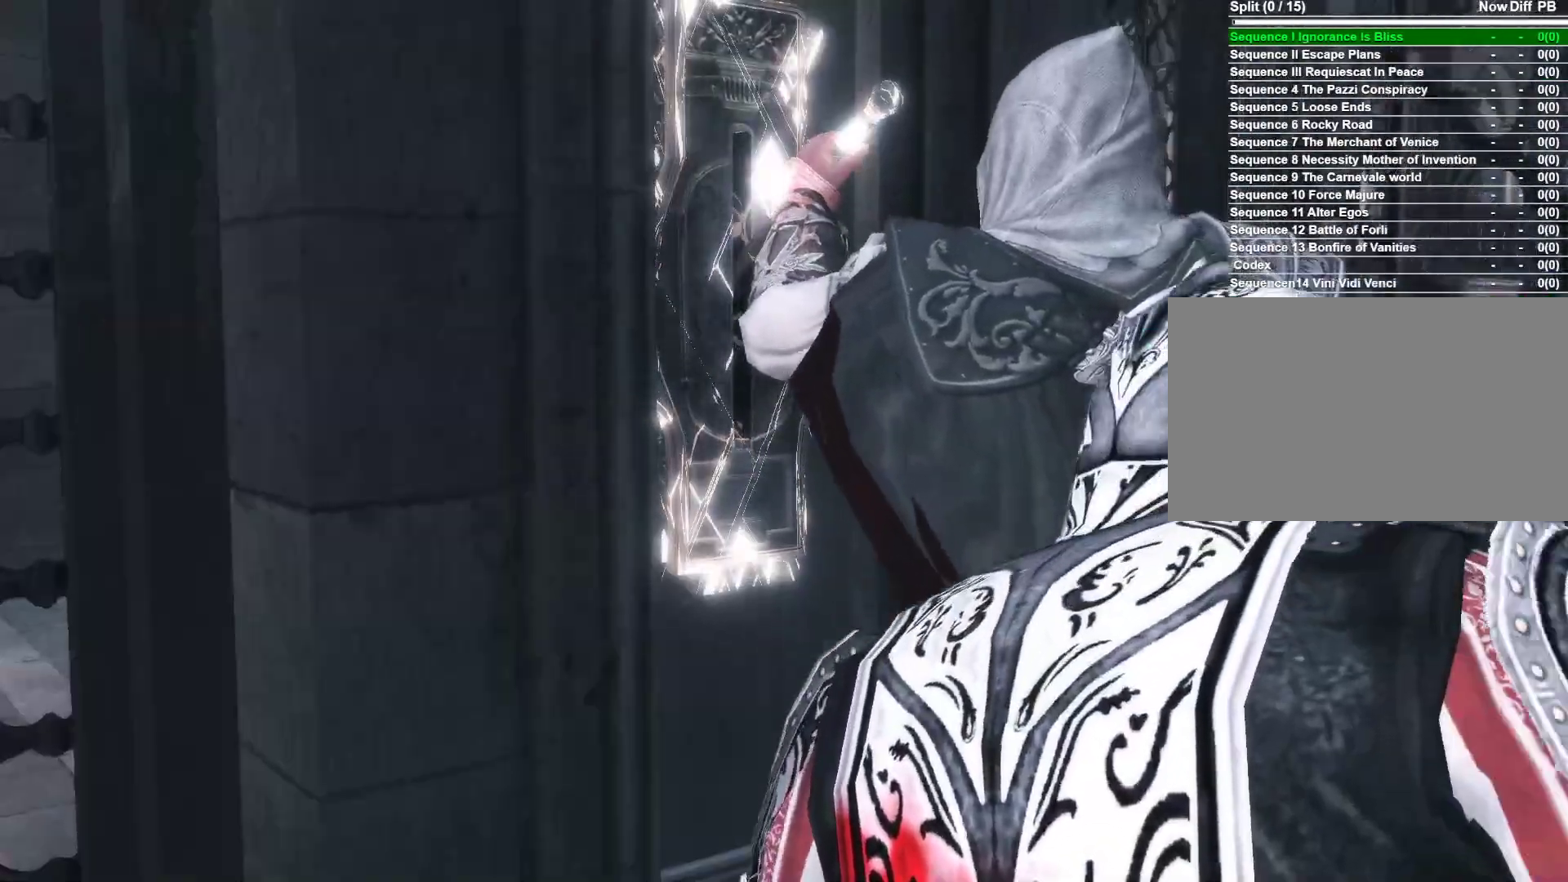
{"keys": [], "mouse": [], "events": []}
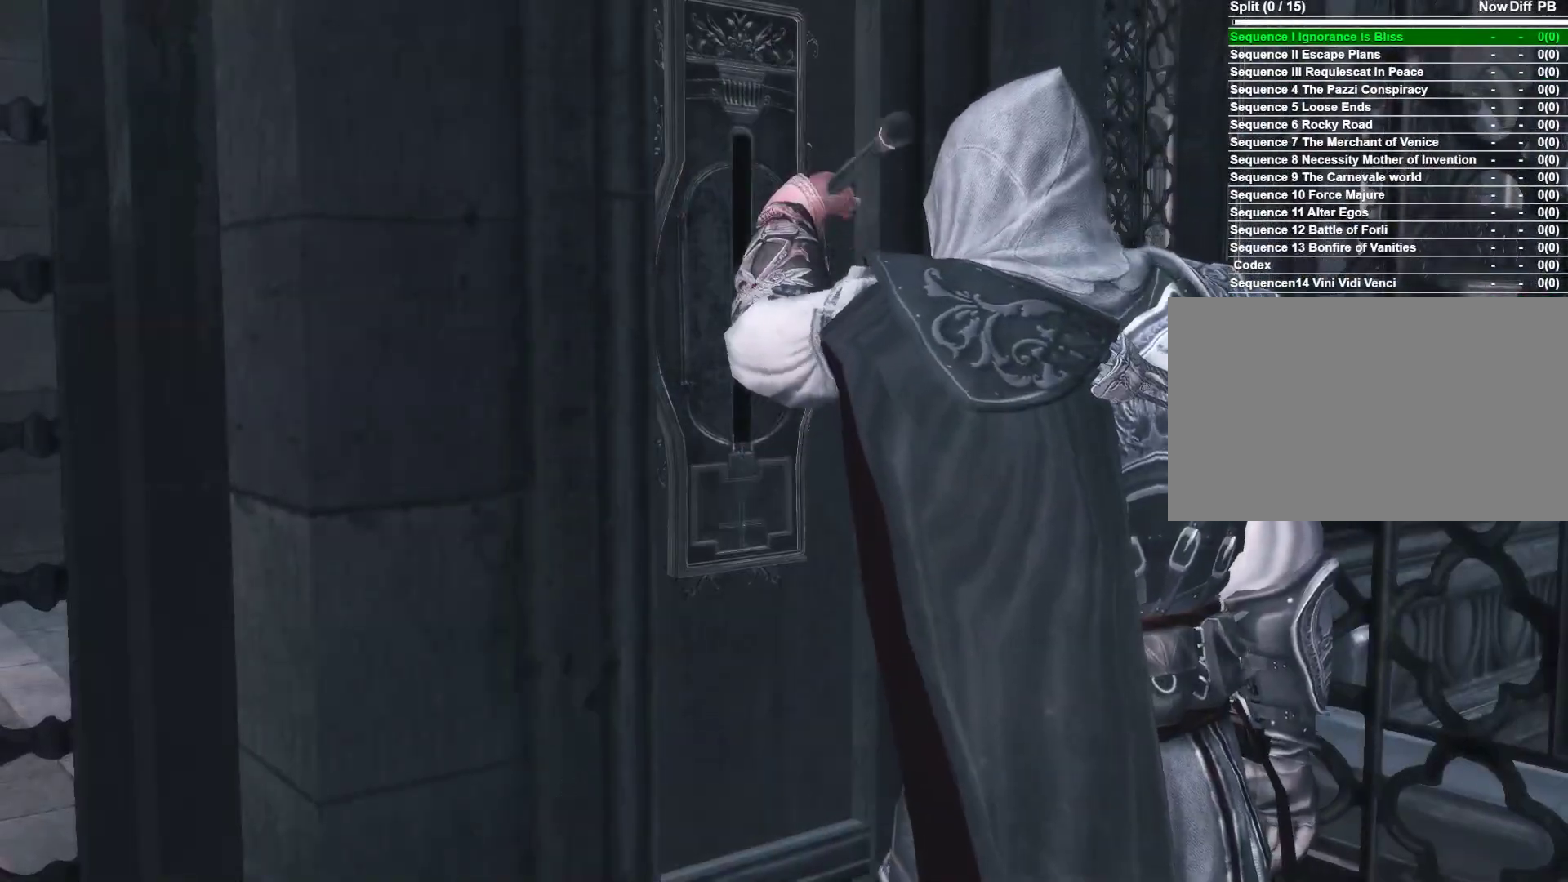
{"keys": [], "mouse": [], "events": []}
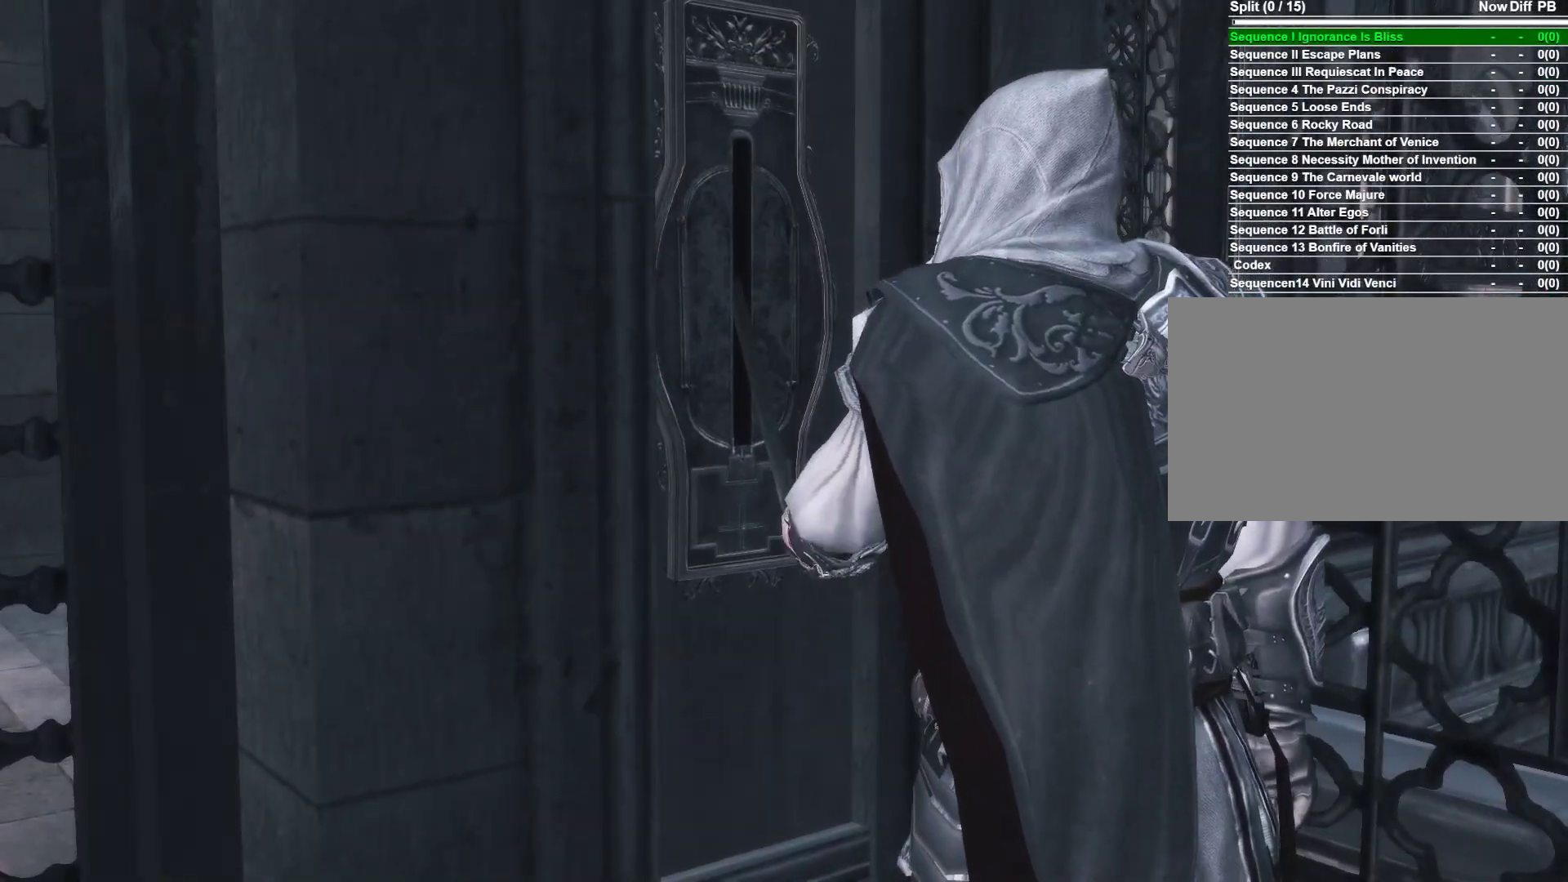
{"keys": [], "mouse": [], "events": []}
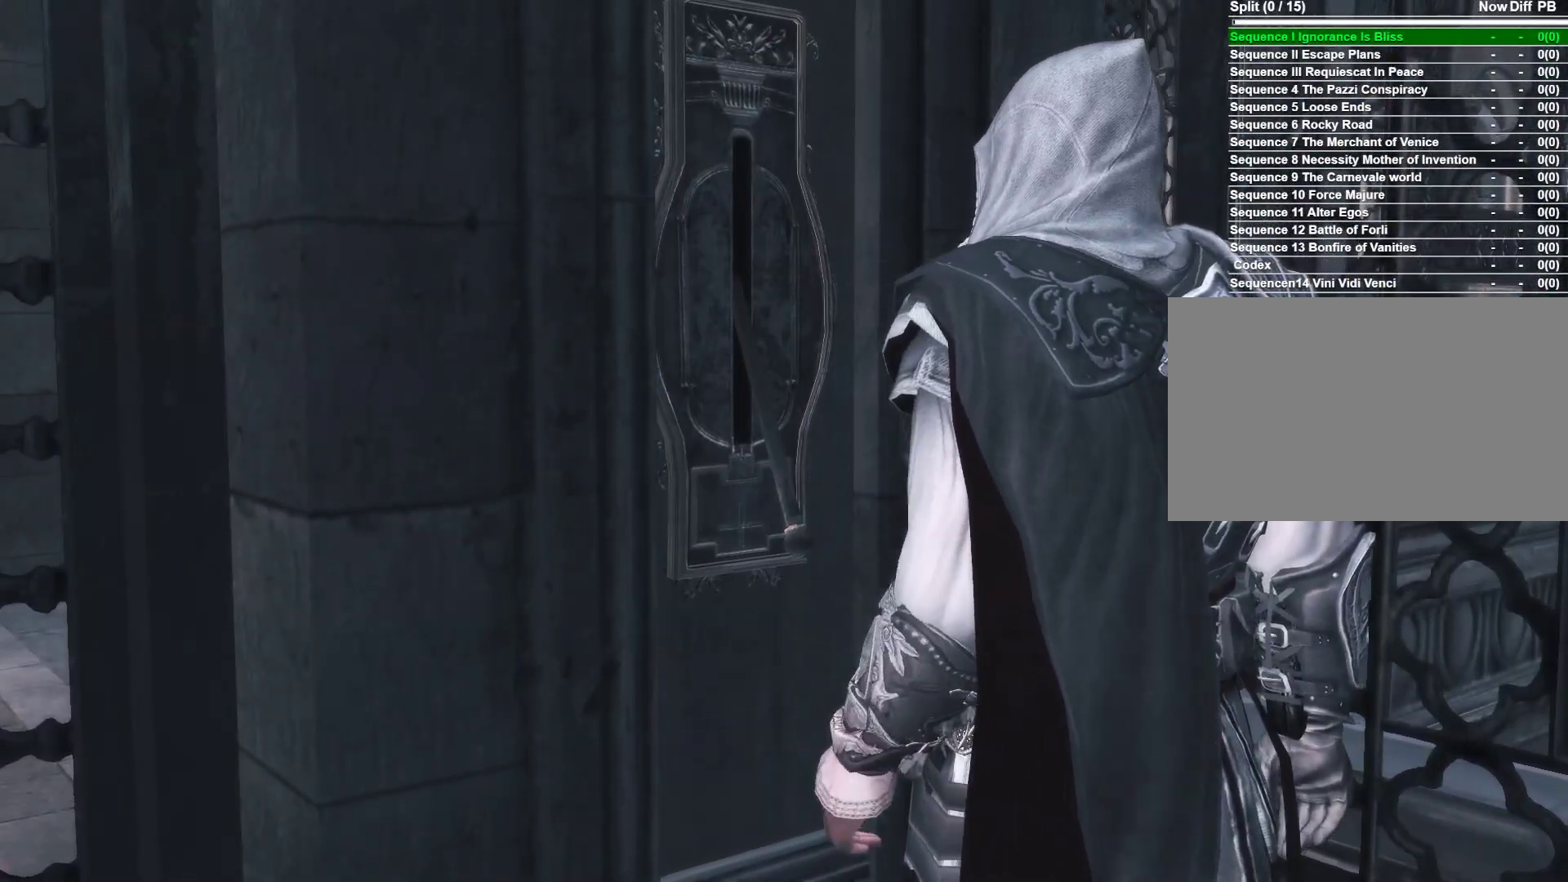
{"keys": ["a"], "mouse": [], "events": [[483, "a", "down"]]}
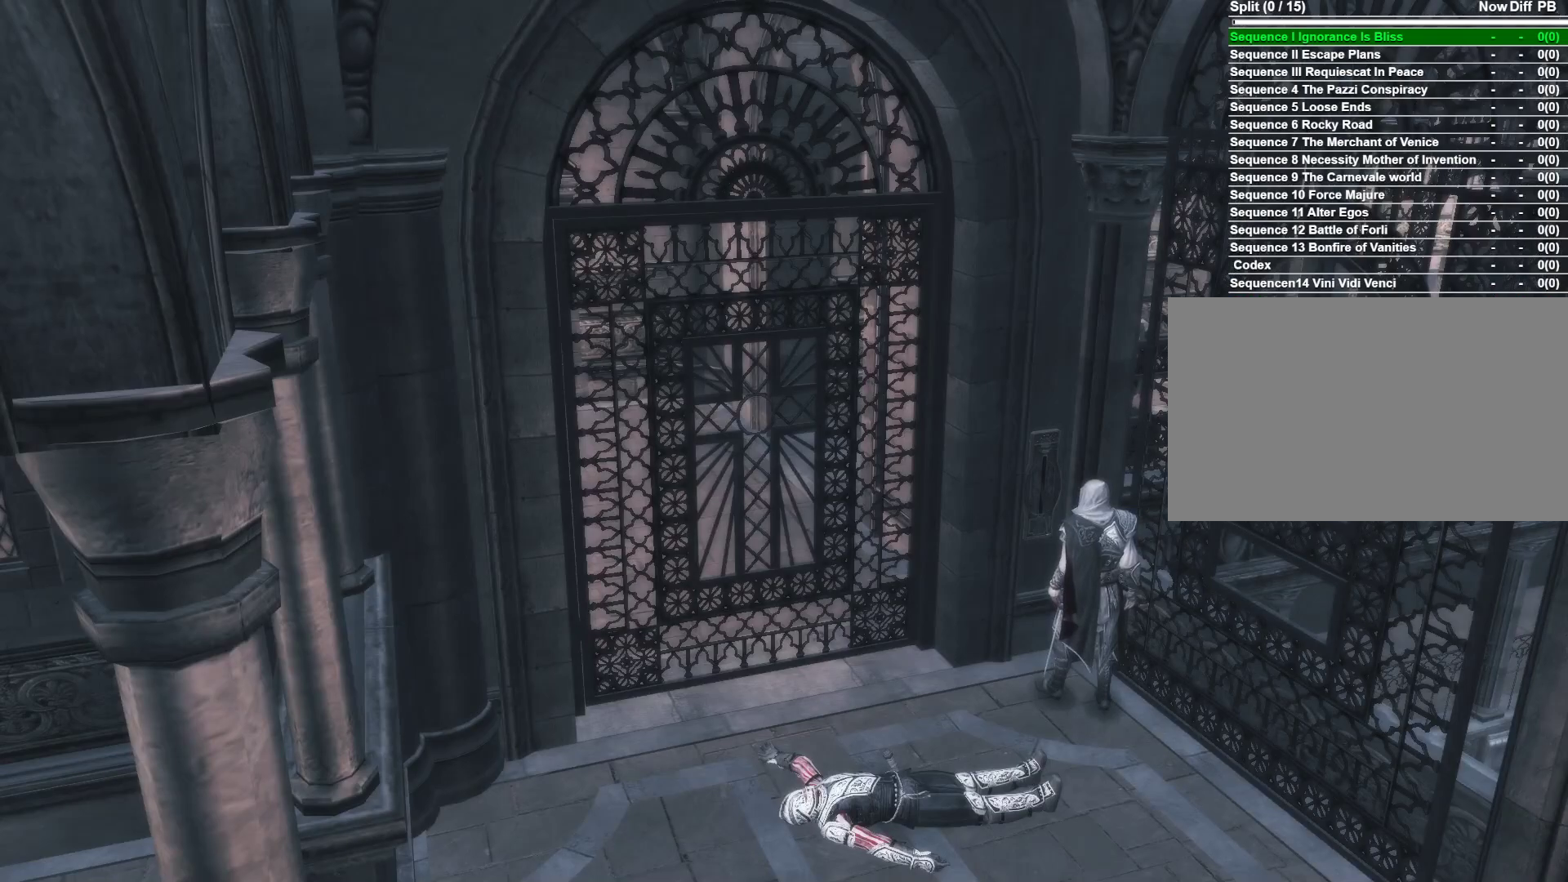
{"keys": [], "mouse": [], "events": [[83, "a", "up"]]}
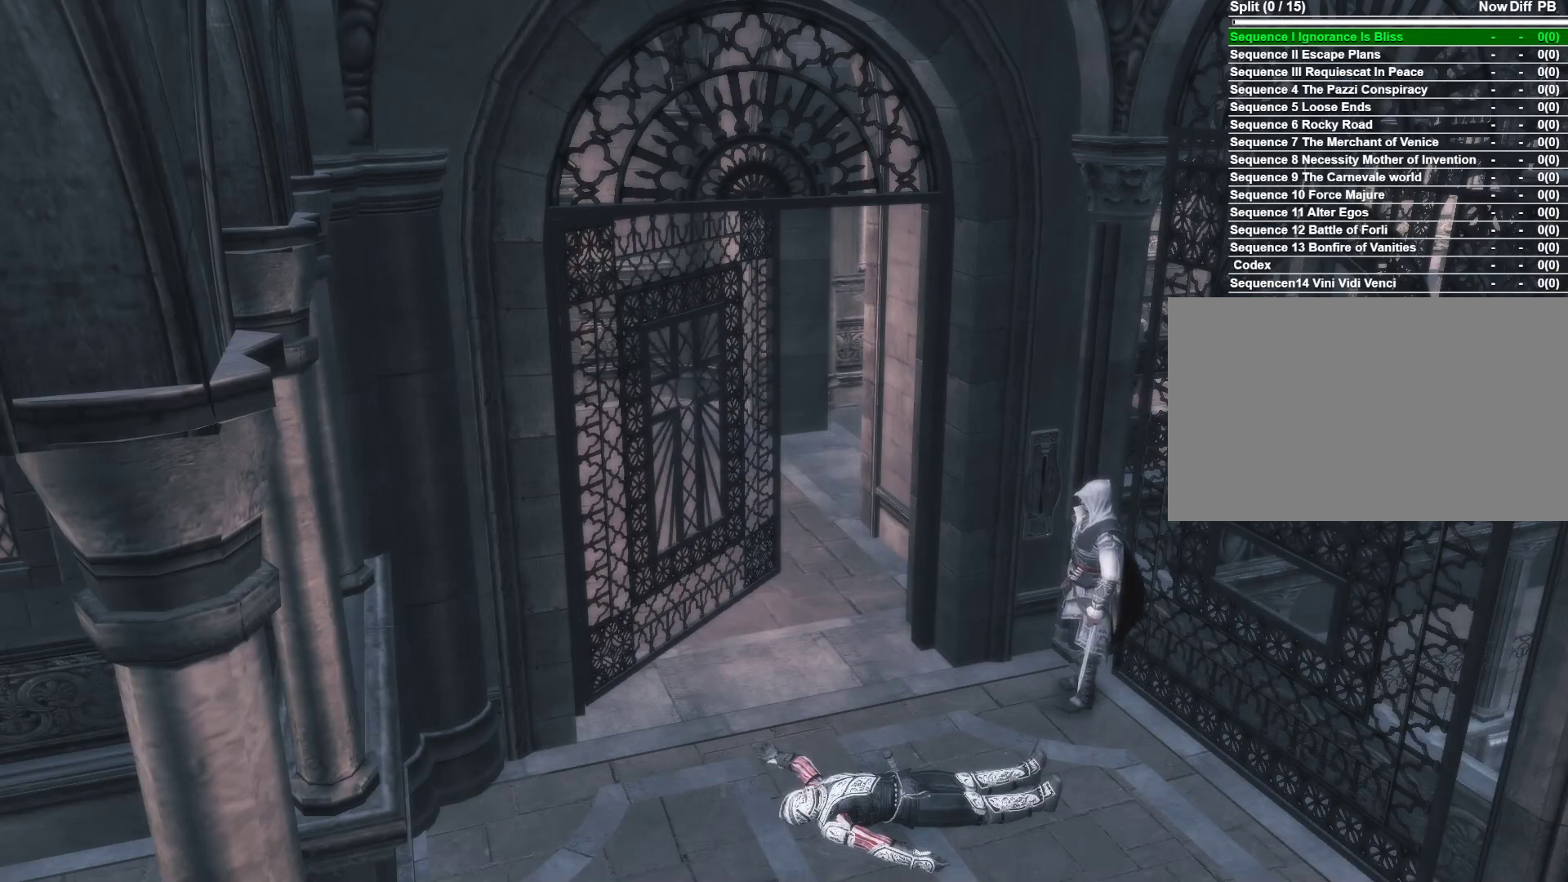
{"keys": ["a"], "mouse": [], "events": [[283, "a", "down"]]}
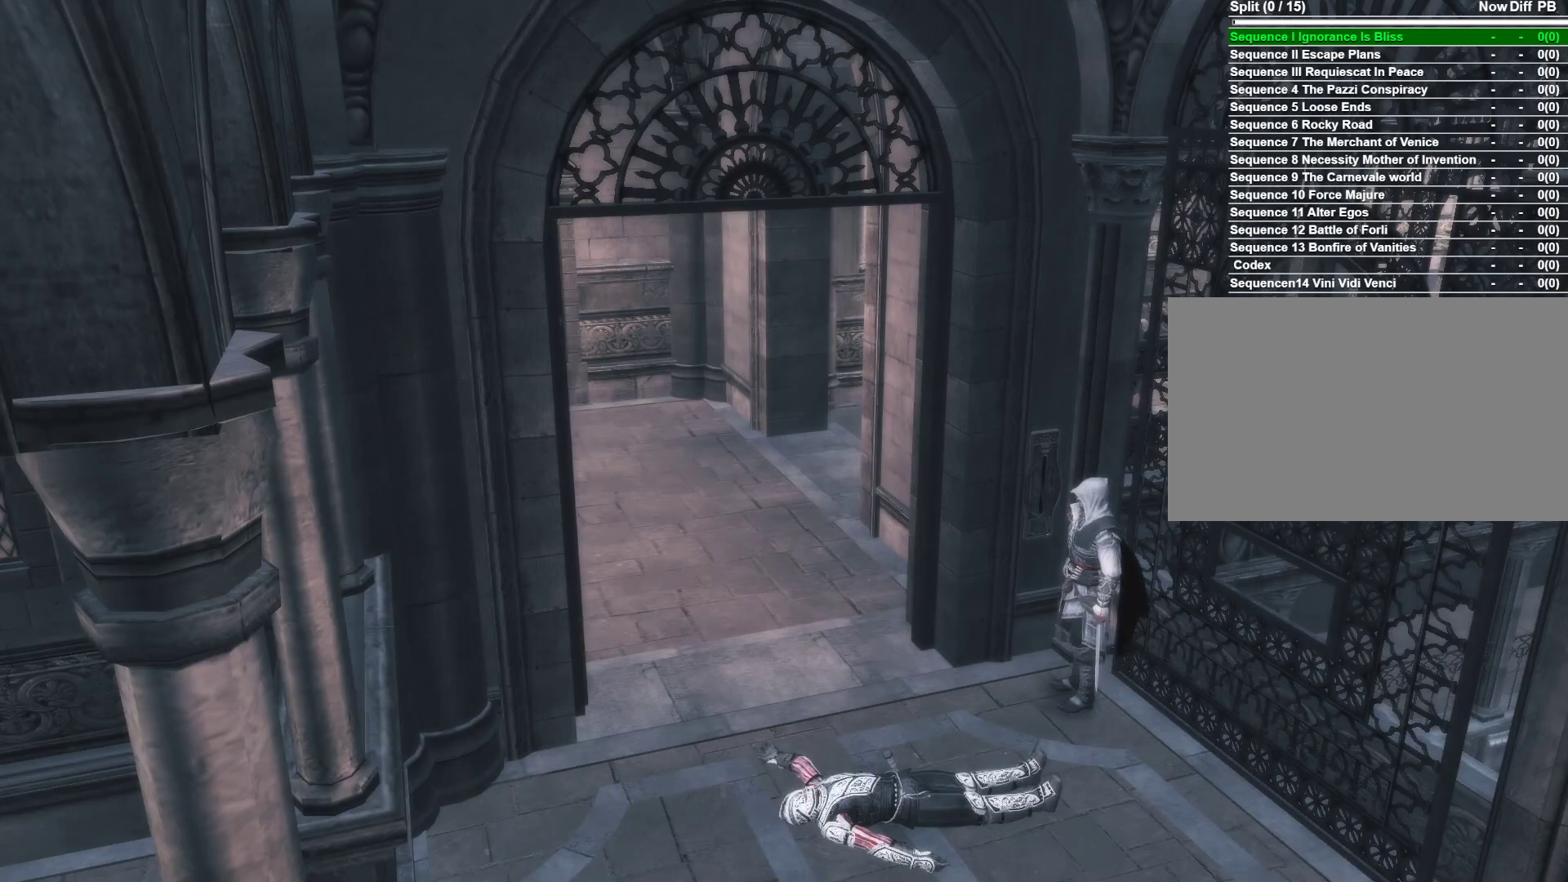
{"keys": ["a"], "mouse": [], "events": []}
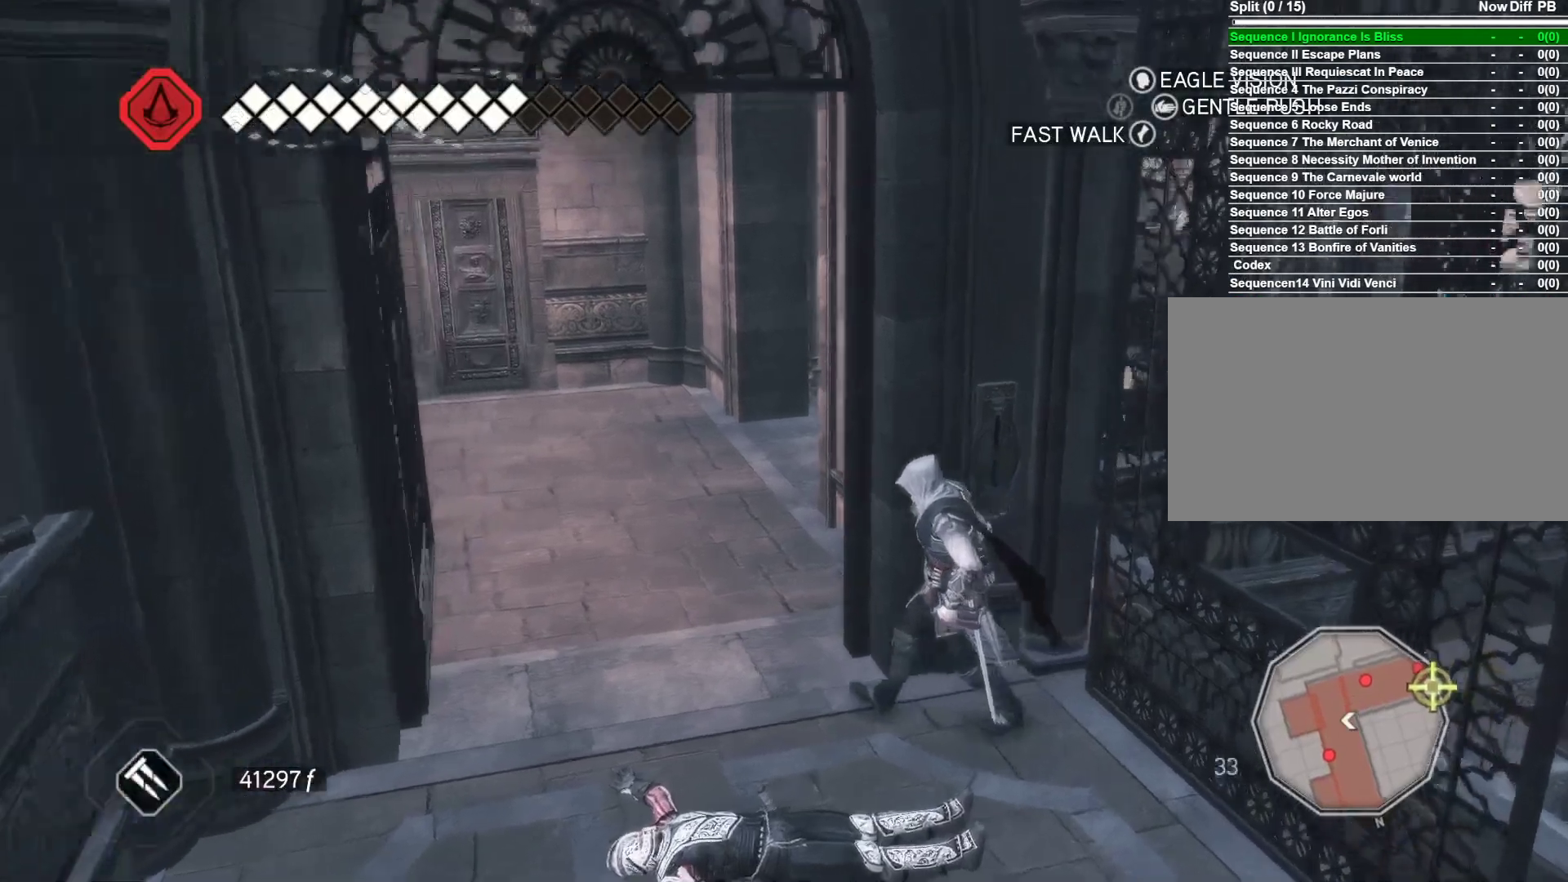
{"keys": ["a", "w"], "mouse": ["right"], "events": [[350, "w", "down"], [500, "mouse_right", "down"]]}
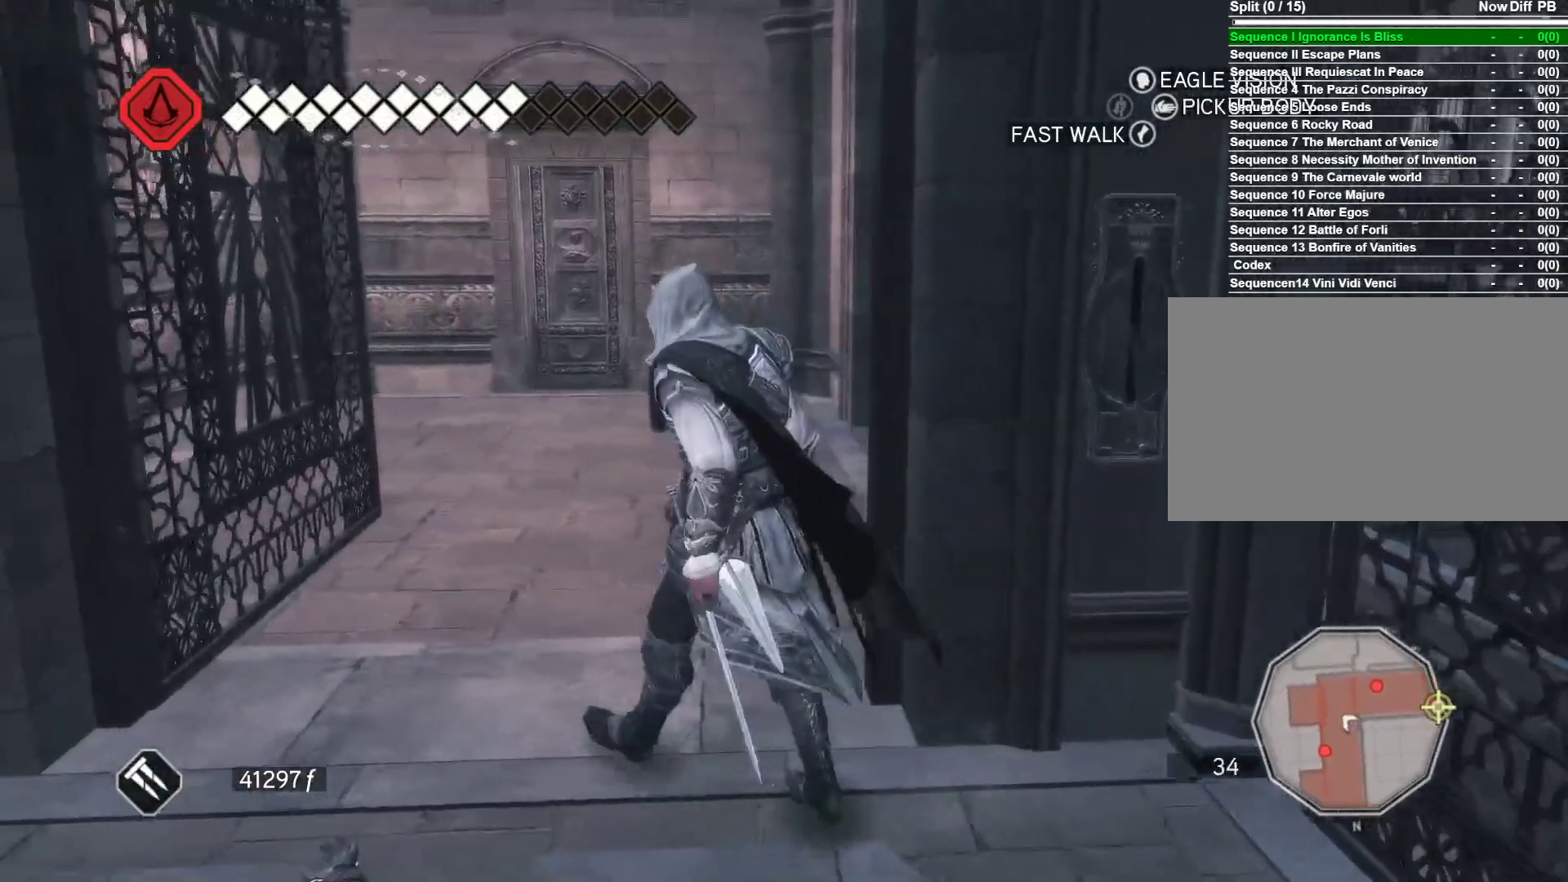
{"keys": ["w"], "mouse": ["right"], "events": [[100, "a", "up"]]}
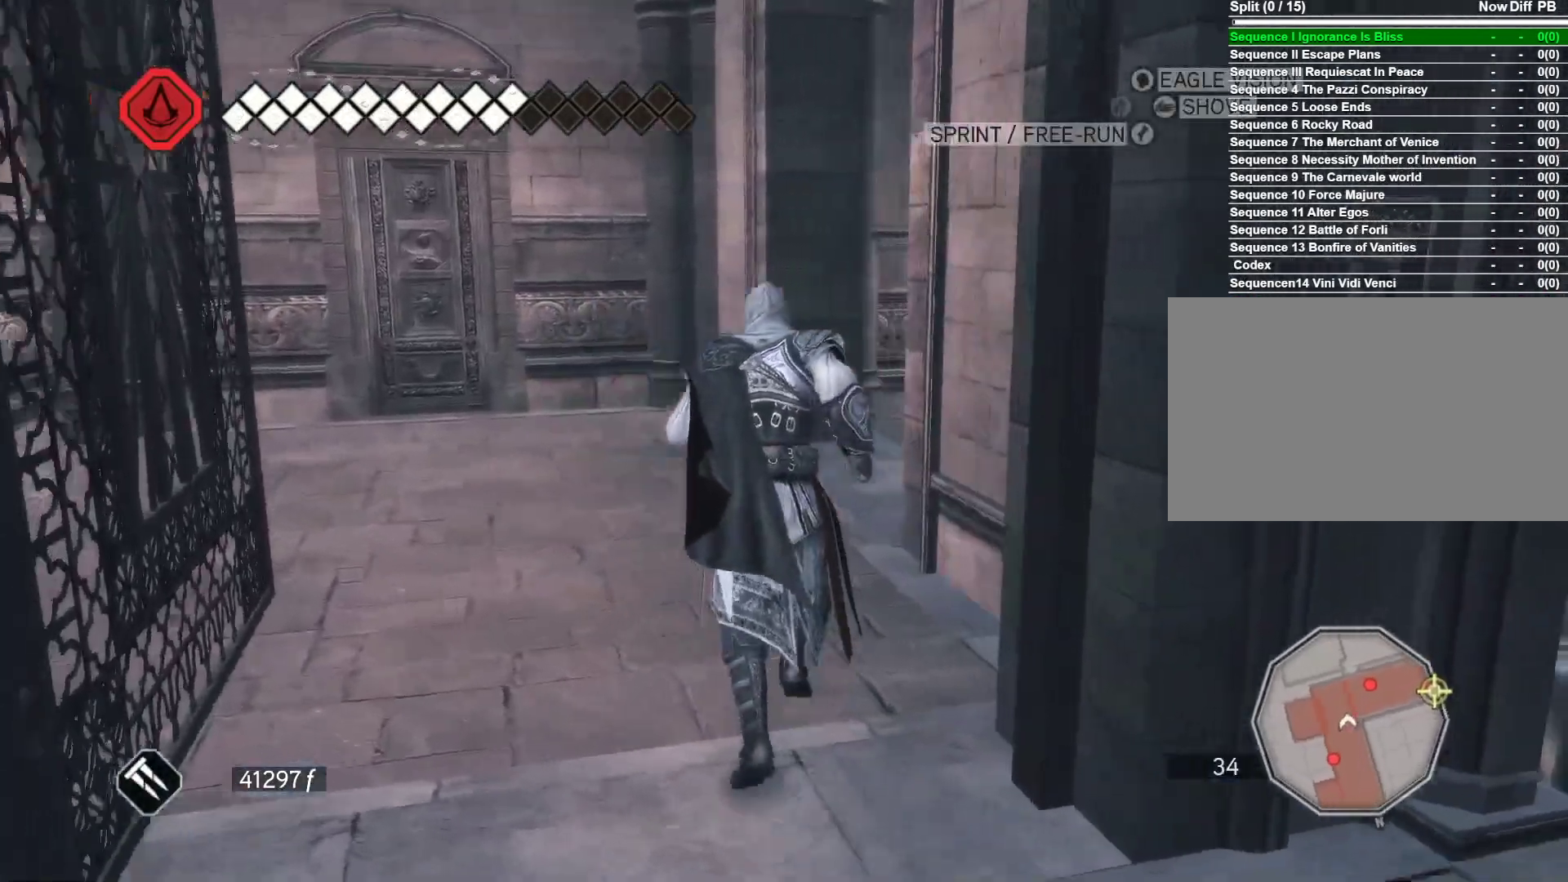
{"keys": ["a", "w"], "mouse": [], "events": [[350, "a", "down"], [350, "mouse_right", "up"]]}
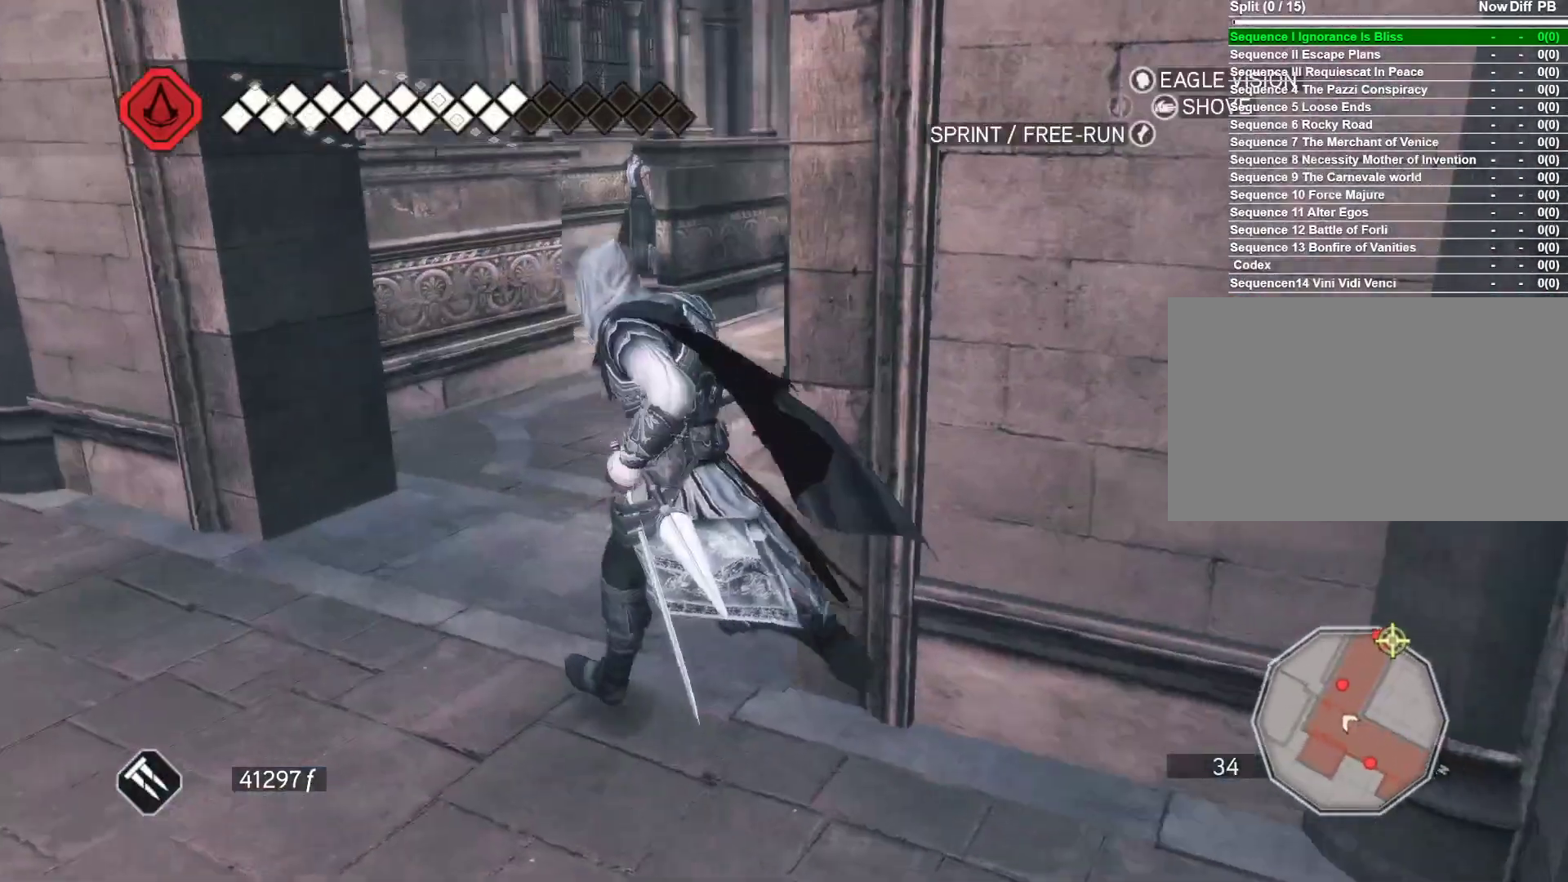
{"keys": [], "mouse": [], "events": [[83, "a", "up"], [400, "w", "up"]]}
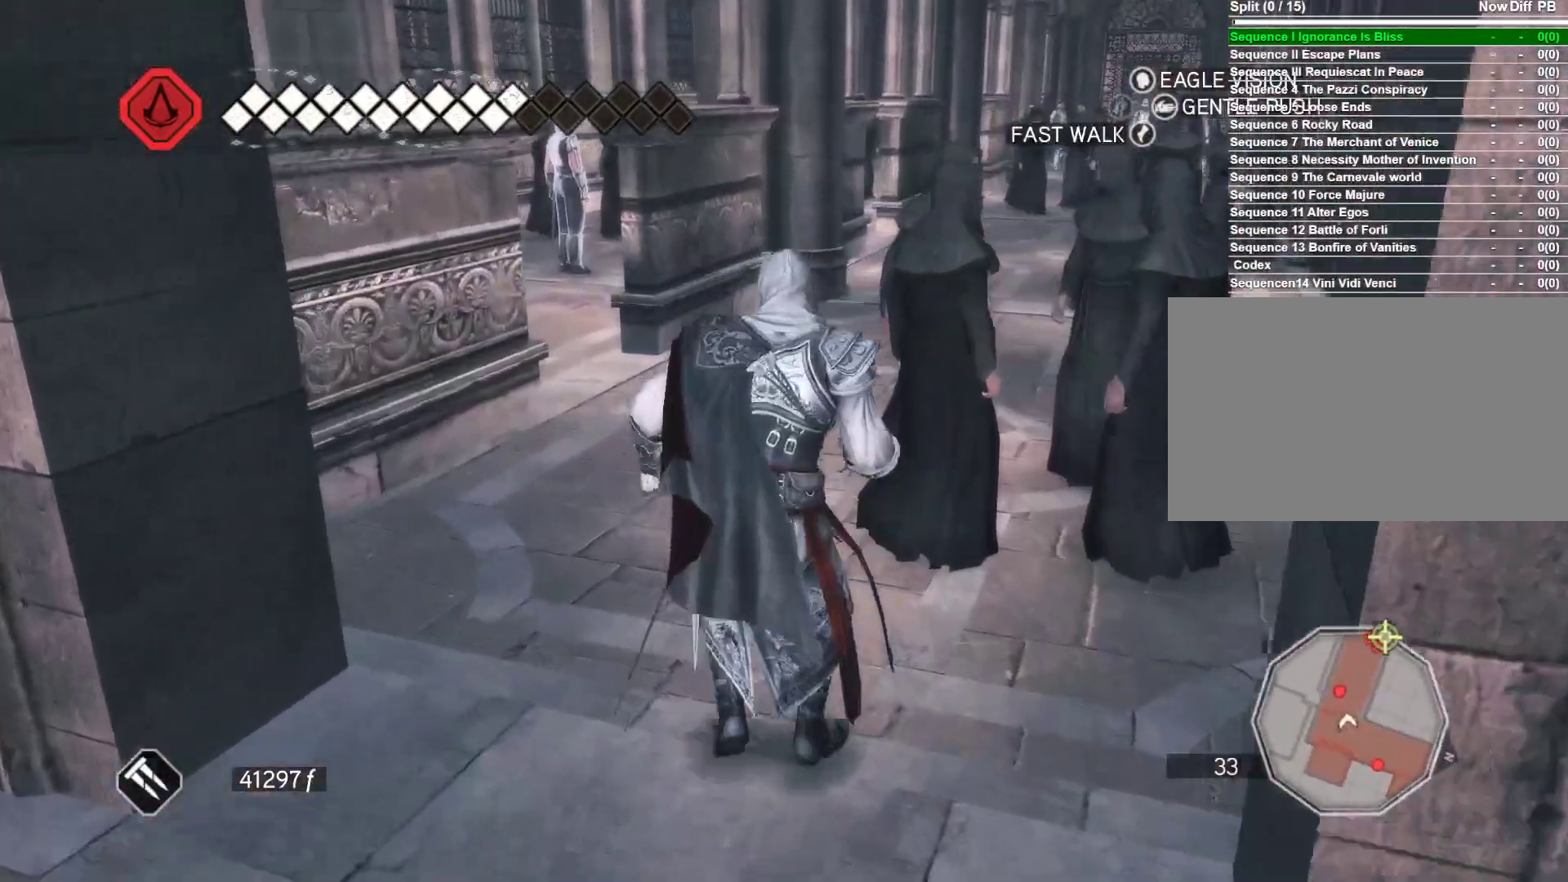
{"keys": ["a"], "mouse": [], "events": [[283, "a", "down"]]}
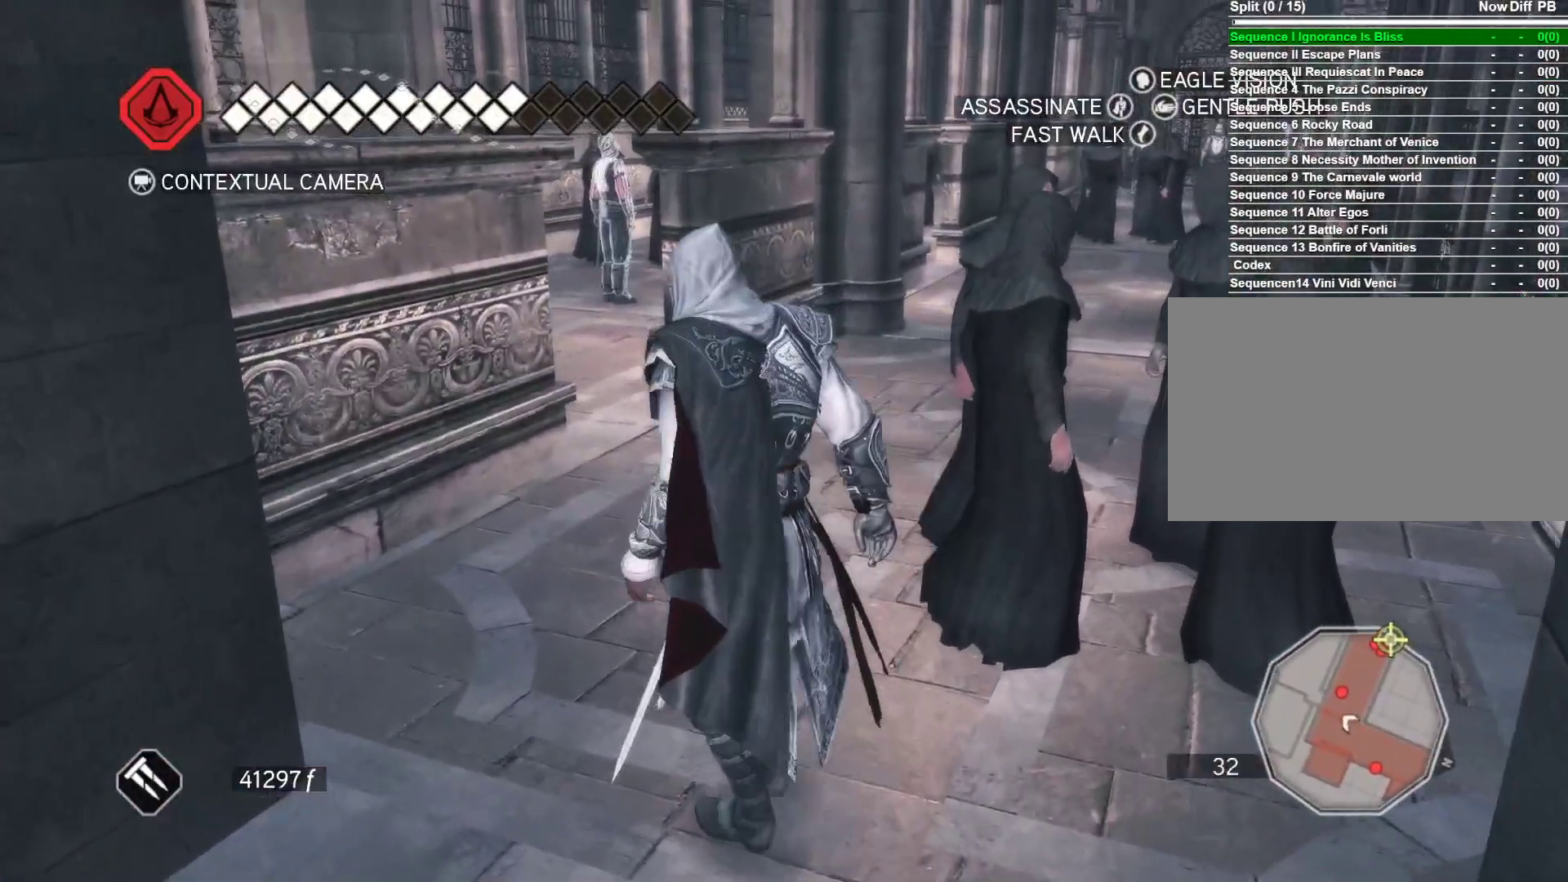
{"keys": ["d"], "mouse": [], "events": [[100, "a", "up"], [200, "d", "down"]]}
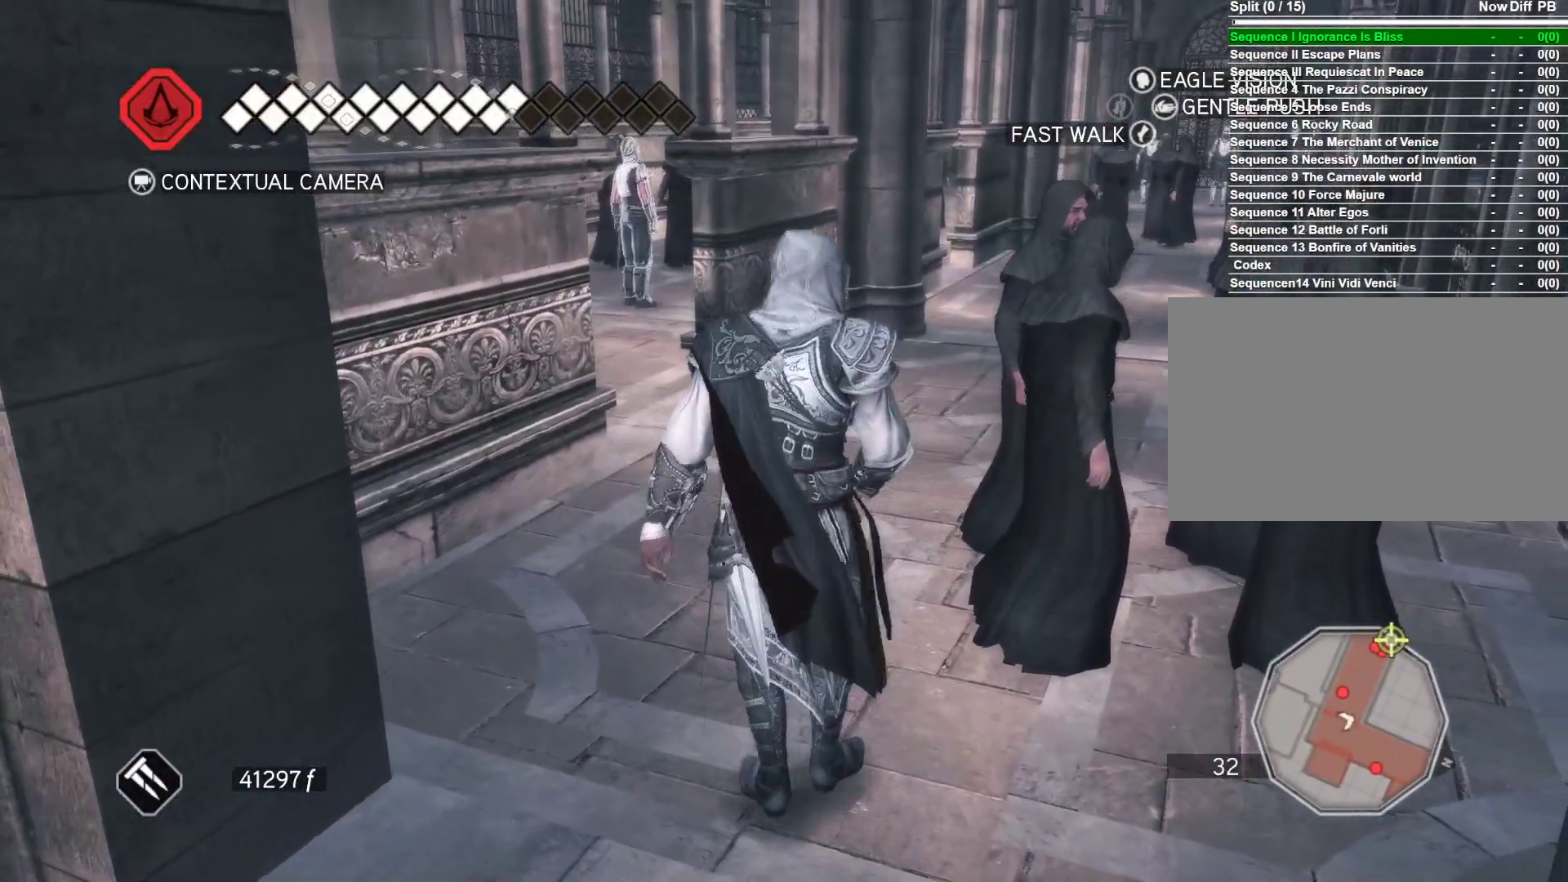
{"keys": ["d"], "mouse": [], "events": []}
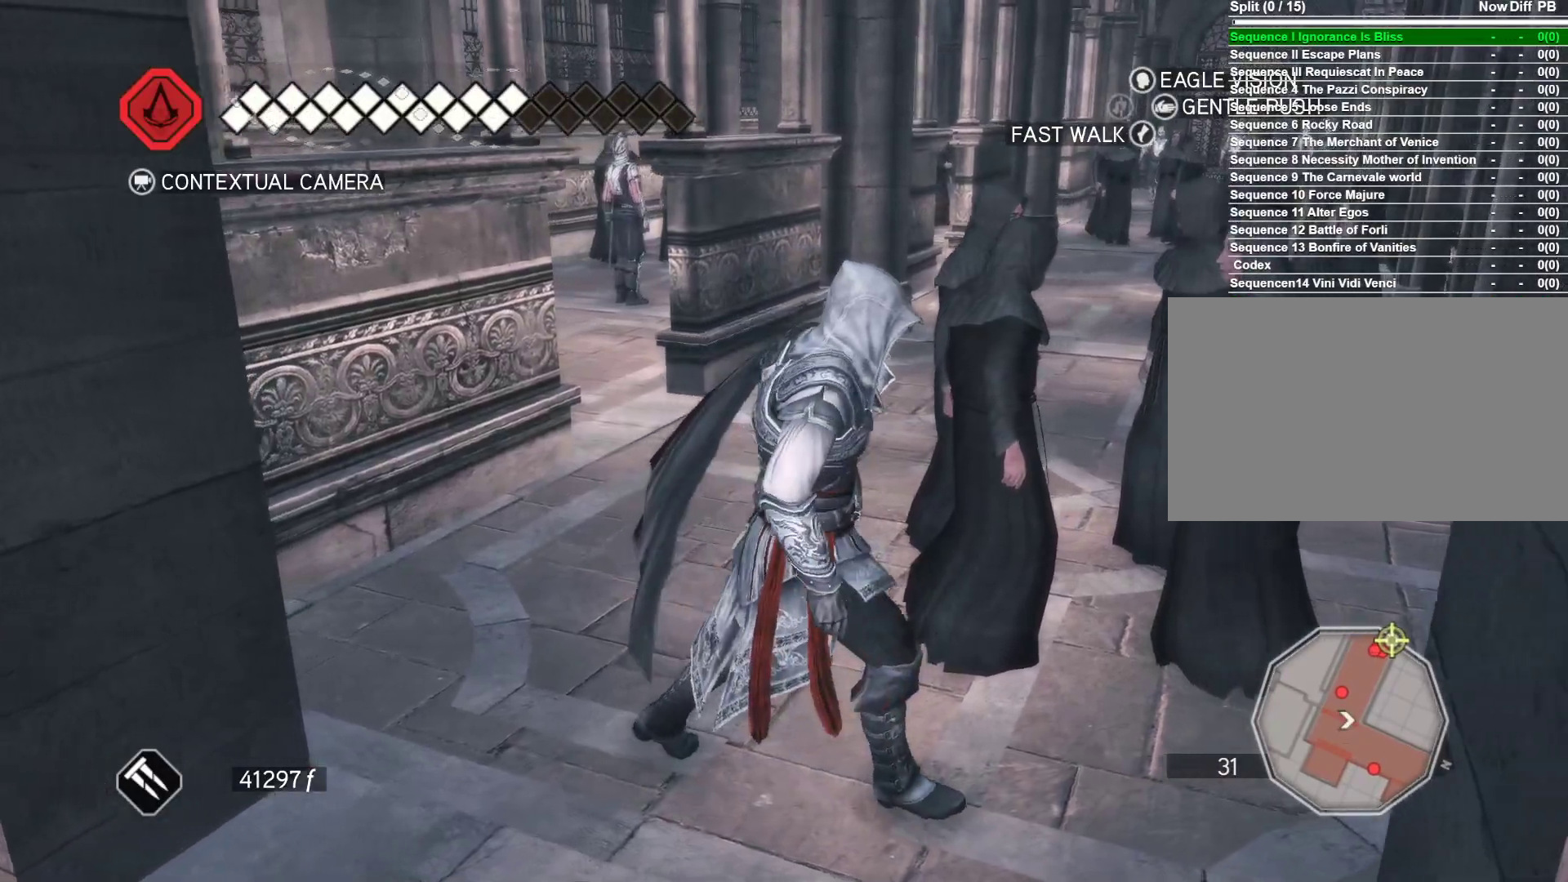
{"keys": ["d", "w"], "mouse": [], "events": [[100, "w", "down"]]}
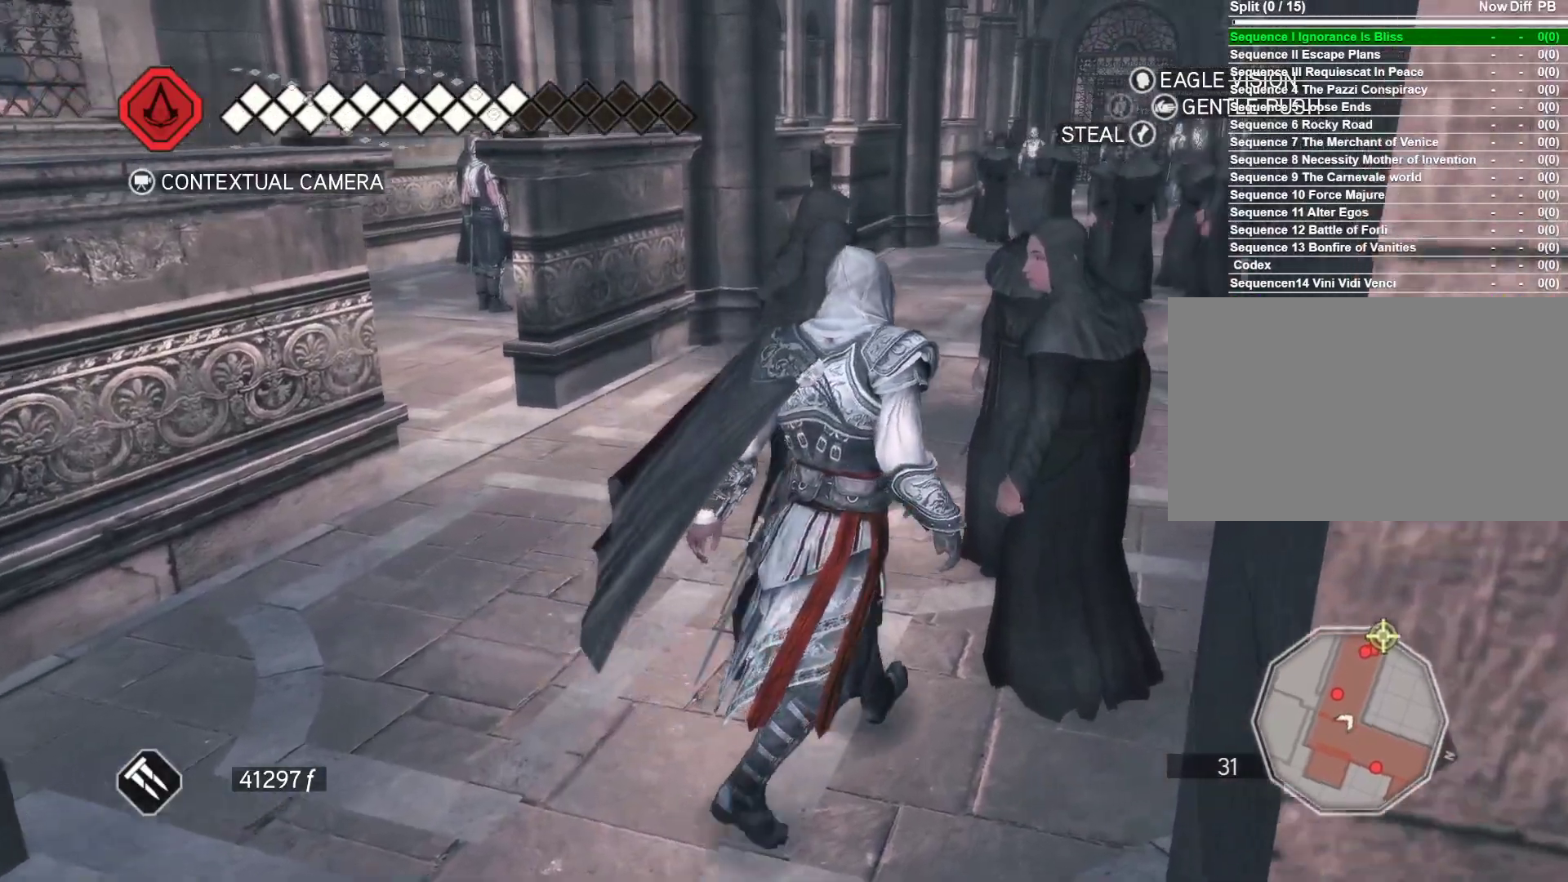
{"keys": ["w"], "mouse": [], "events": [[200, "d", "up"]]}